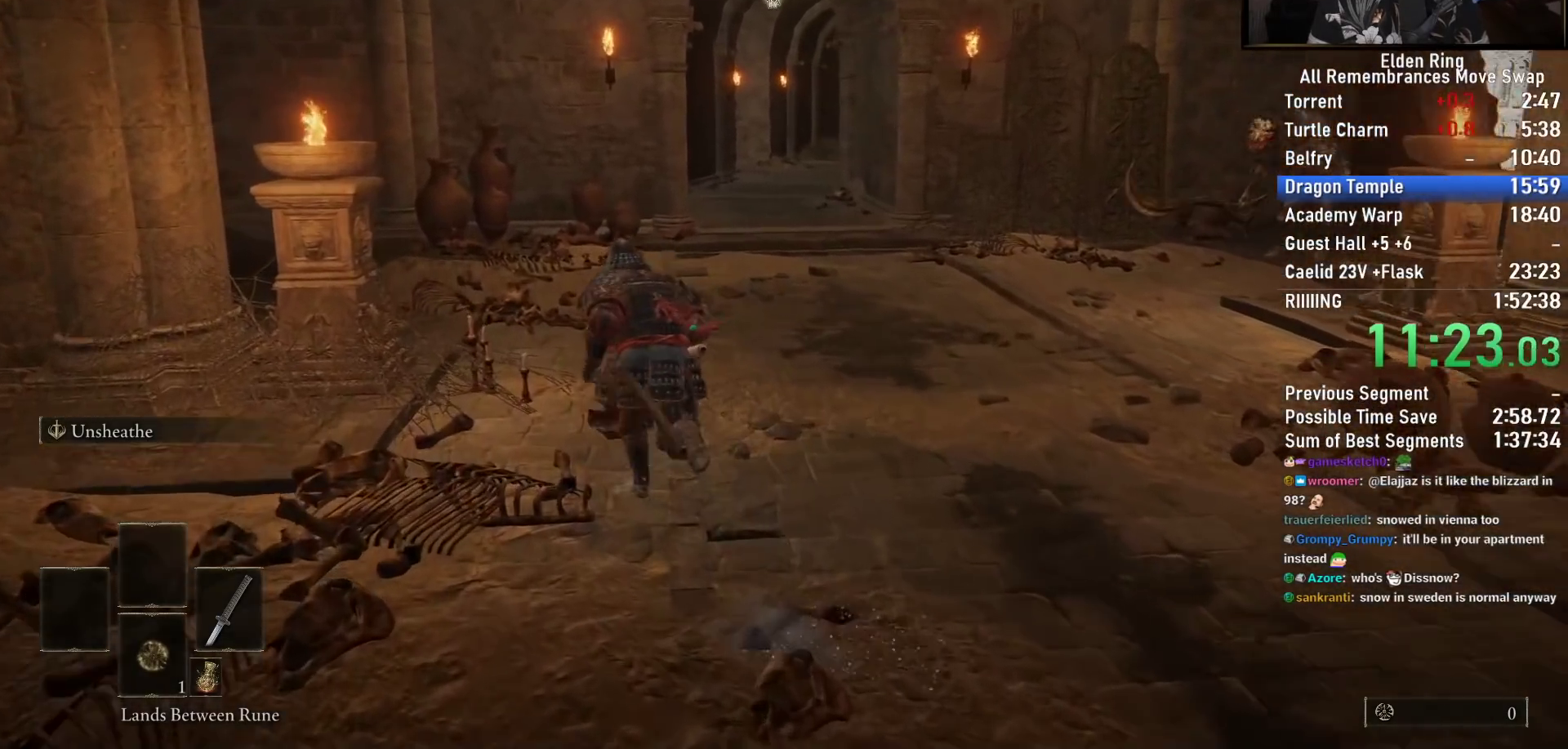
Gameplay with a controller (PlayStation layout); each line is a JSON object with the inputs held at the frame after it. "events" lists button and stick changes between this image and that frame as [ms after this image, input, new state], when the widget could be followed in between.
{"buttons": ["CIRCLE"], "left_stick": "up", "right_stick": "down-right", "events": []}
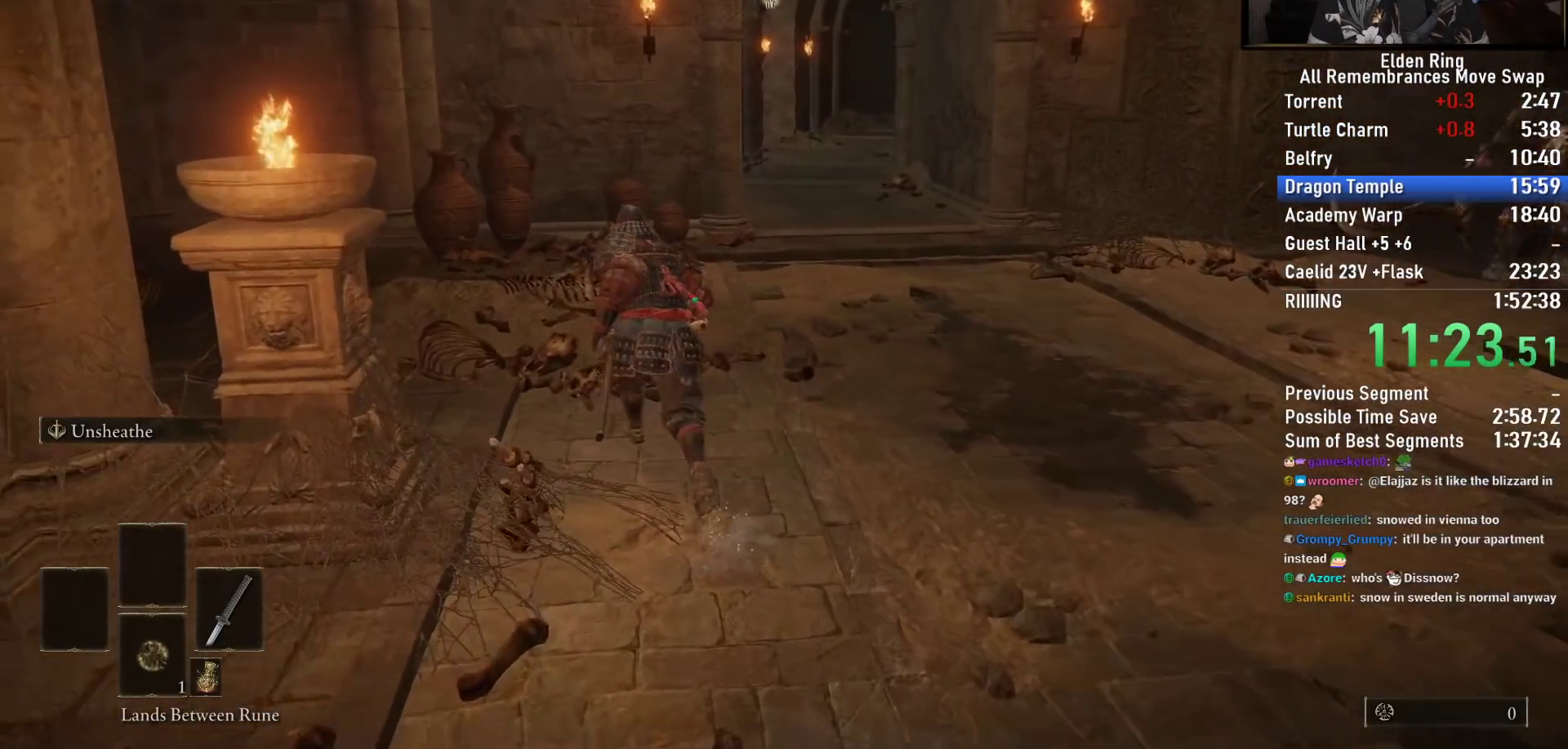
{"buttons": ["CIRCLE"], "left_stick": "up", "right_stick": "down-right", "events": []}
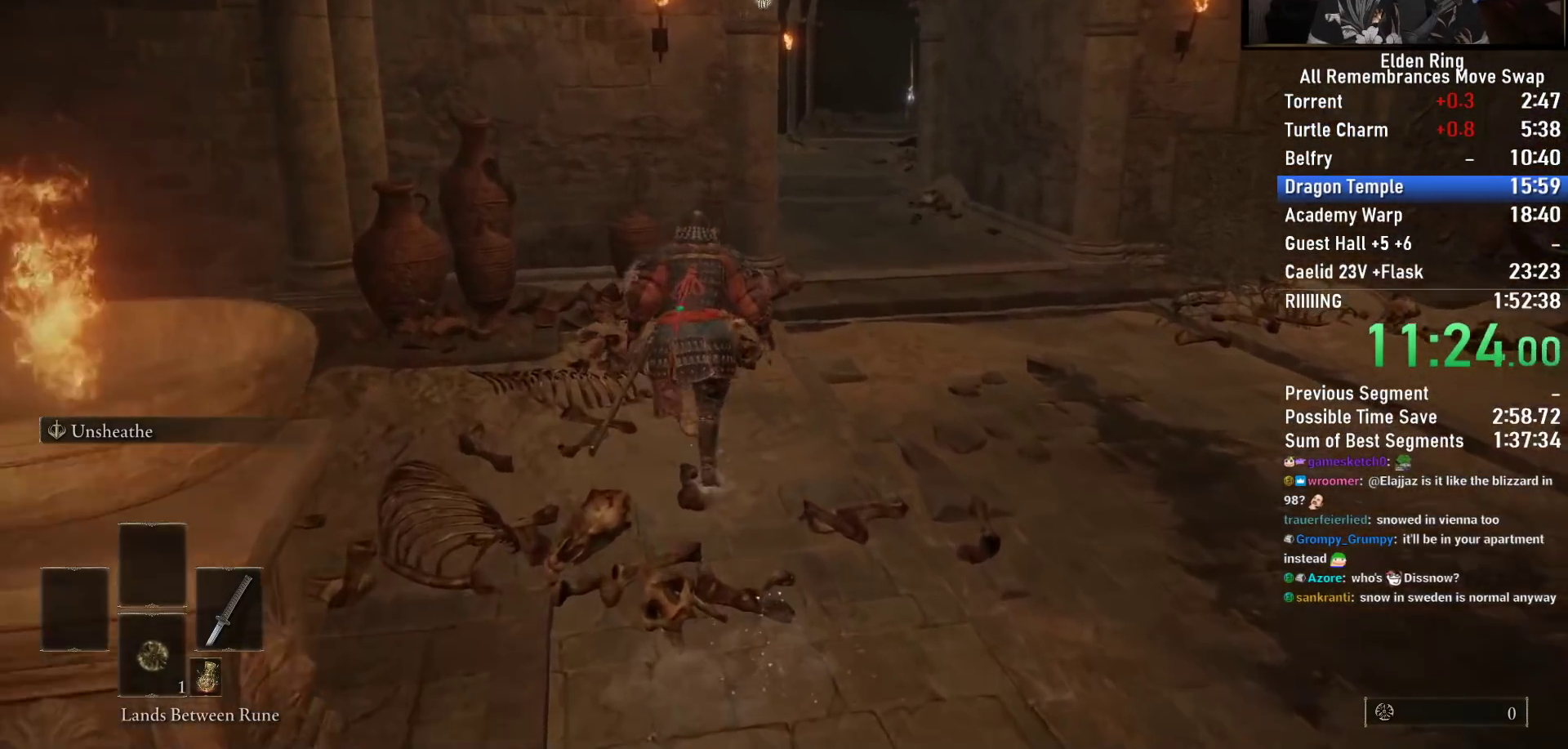
{"buttons": ["CIRCLE"], "left_stick": "up", "right_stick": "center", "events": [[283, "right_stick", "center"]]}
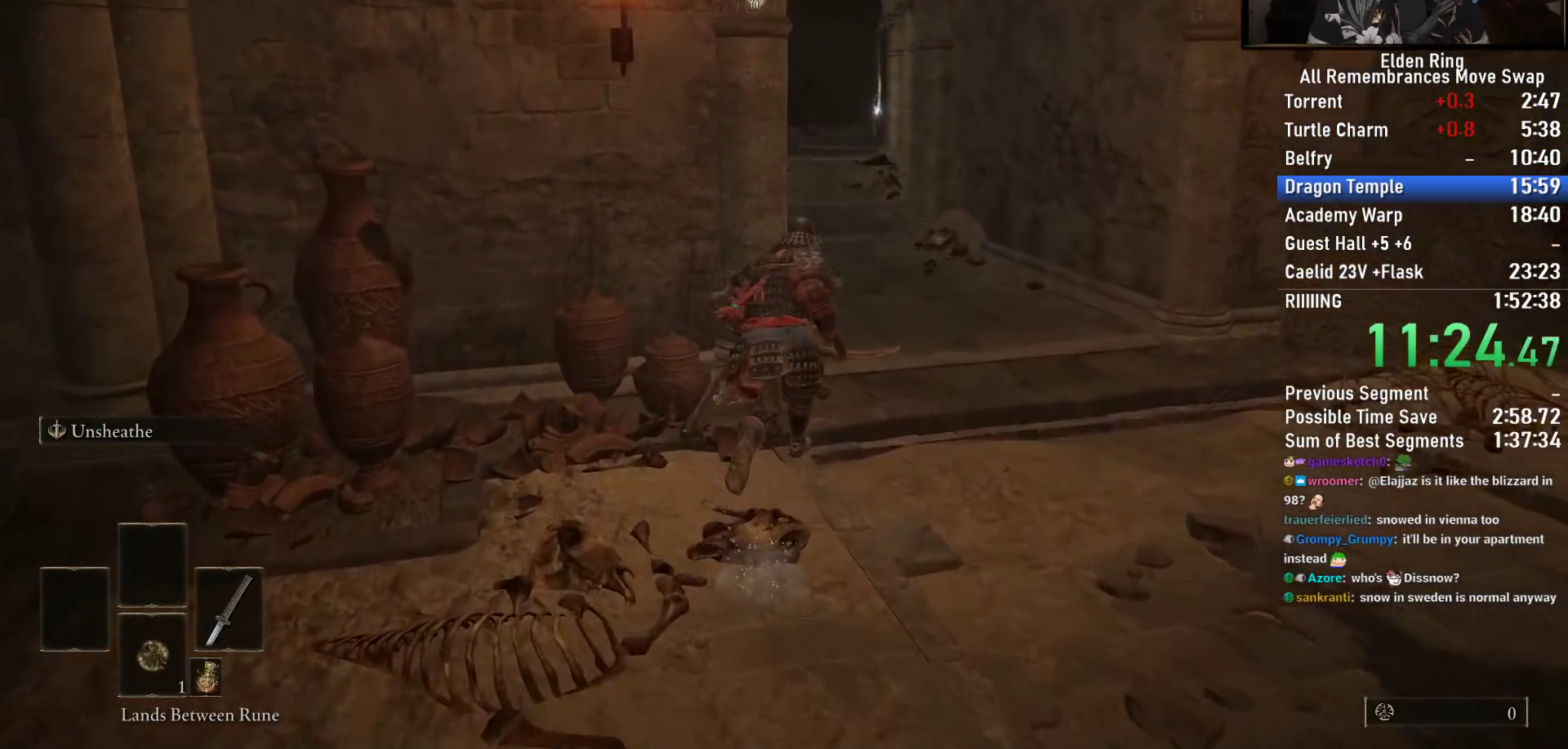
{"buttons": ["CIRCLE"], "left_stick": "up", "right_stick": "center", "events": [[200, "right_stick", "down-left"], [350, "right_stick", "center"]]}
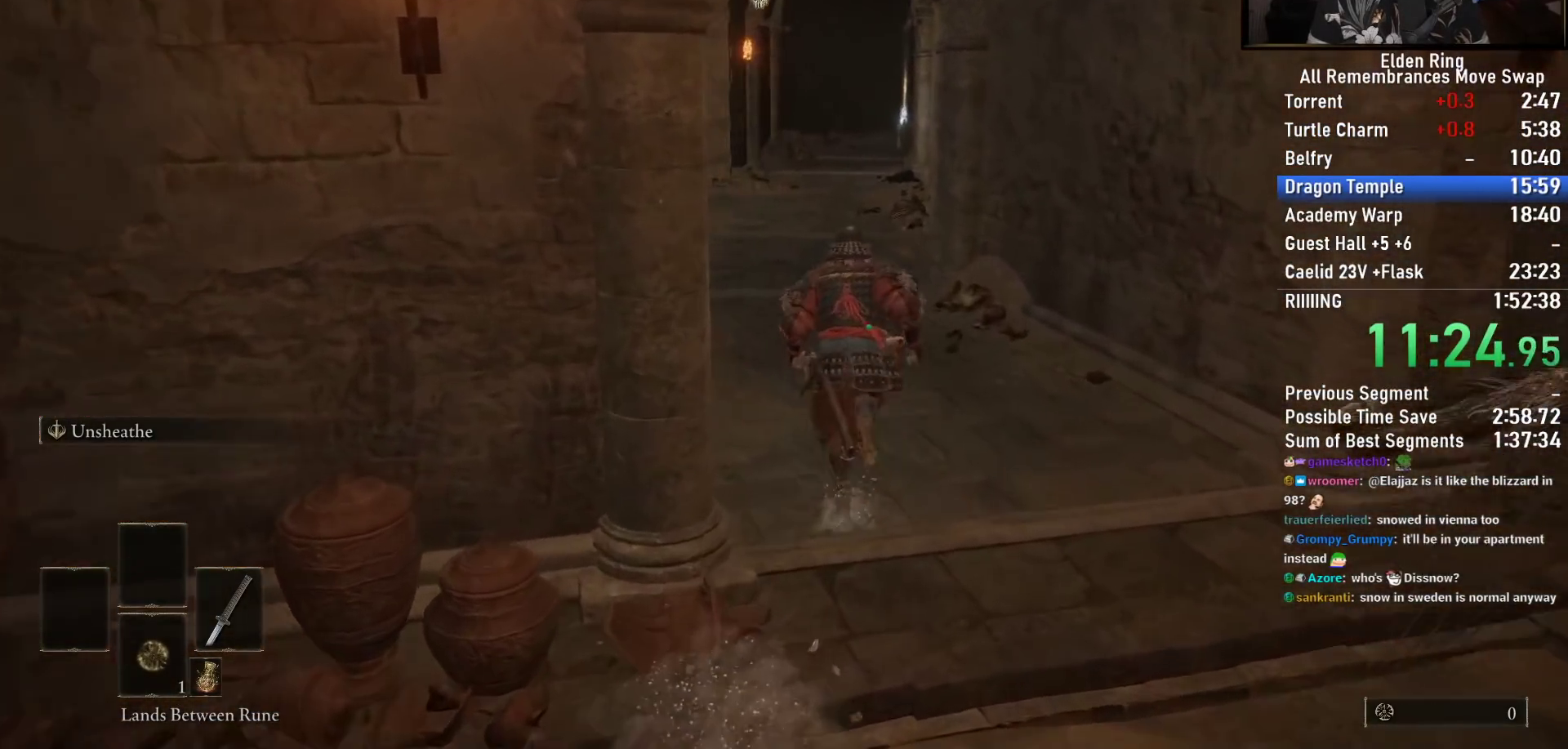
{"buttons": ["CIRCLE"], "left_stick": "up", "right_stick": "center", "events": []}
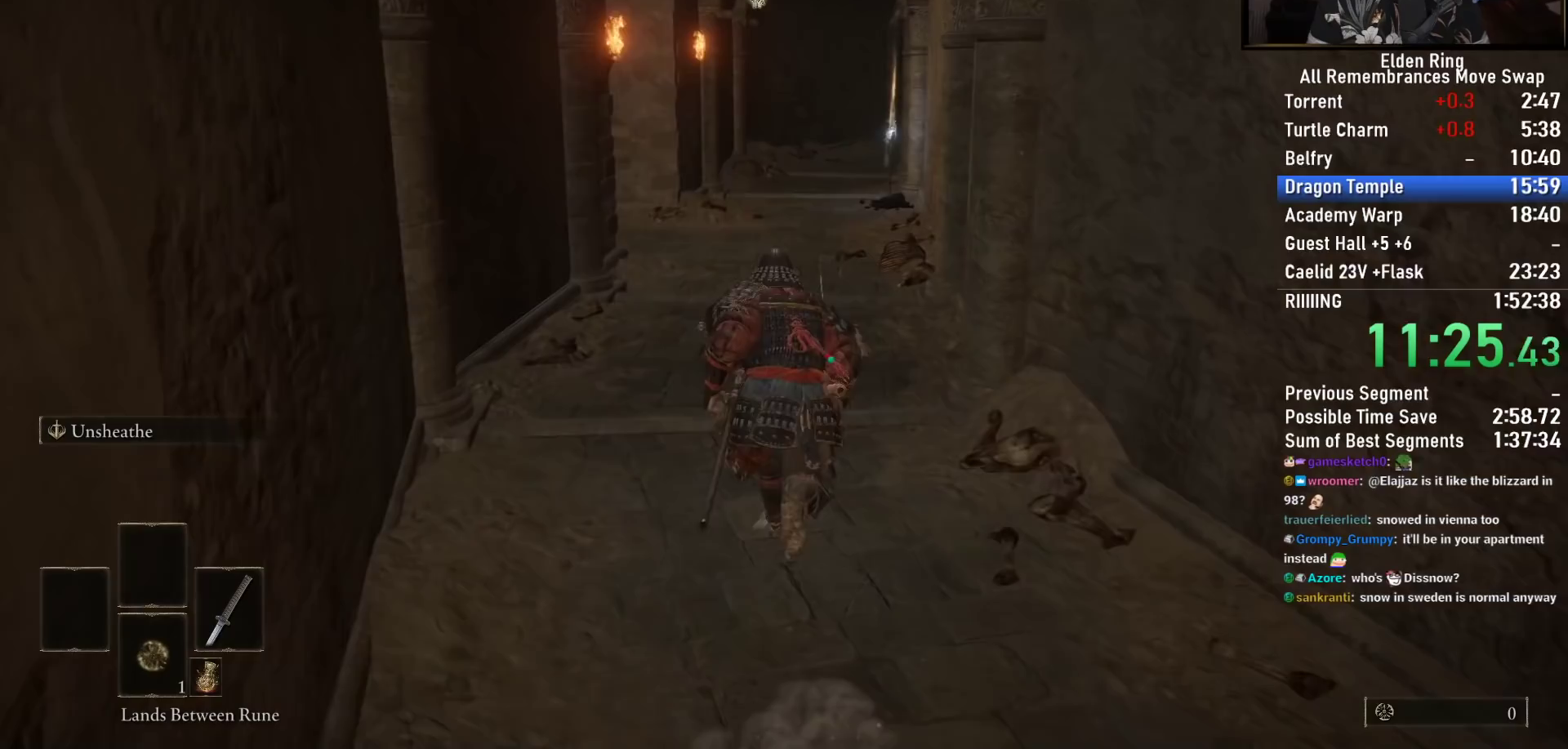
{"buttons": ["CIRCLE"], "left_stick": "up", "right_stick": "down-right", "events": [[233, "right_stick", "down-right"]]}
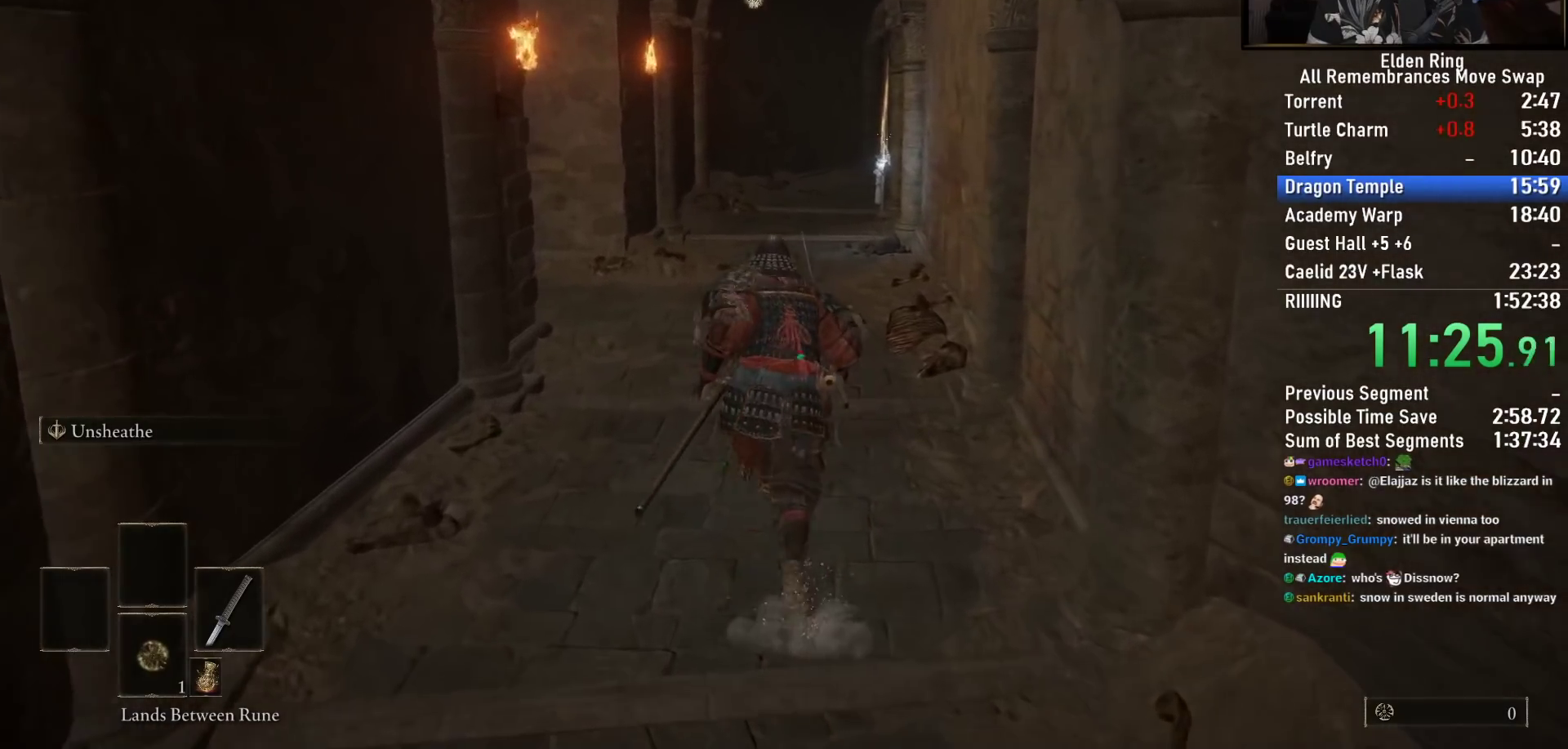
{"buttons": ["CIRCLE"], "left_stick": "up", "right_stick": "down-right", "events": []}
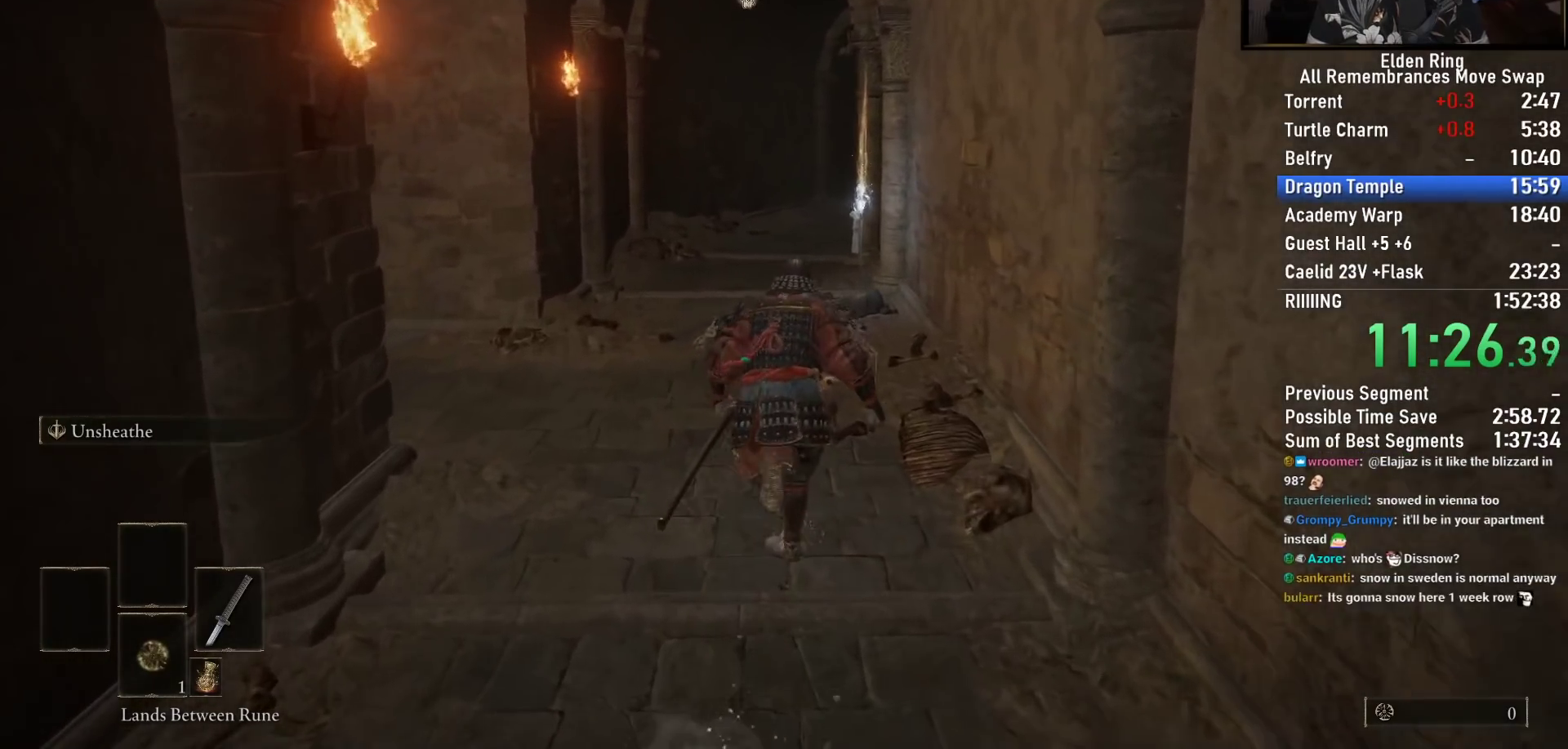
{"buttons": ["CIRCLE"], "left_stick": "up", "right_stick": "center", "events": [[117, "right_stick", "center"]]}
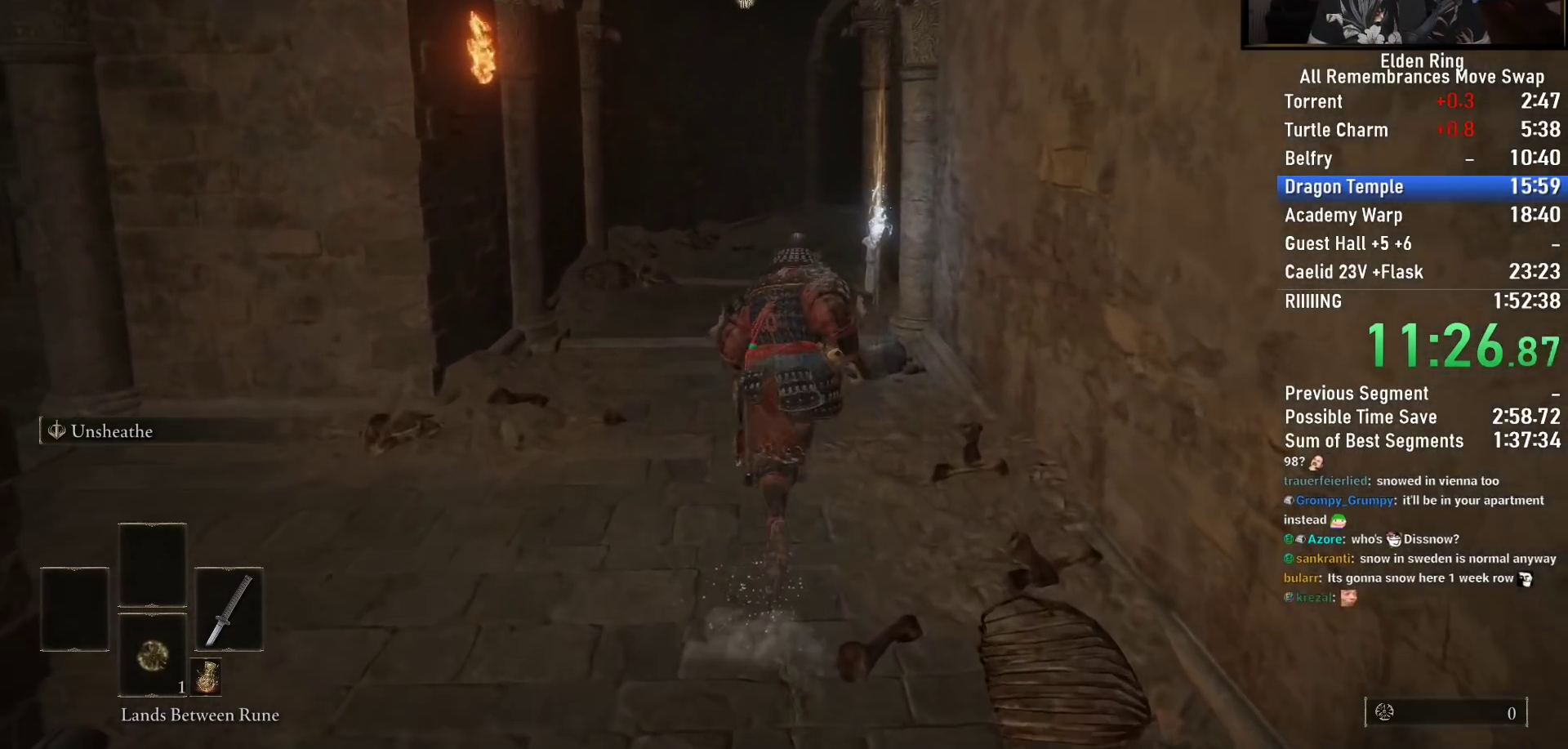
{"buttons": ["CIRCLE"], "left_stick": "up", "right_stick": "down-right", "events": [[317, "right_stick", "down-right"]]}
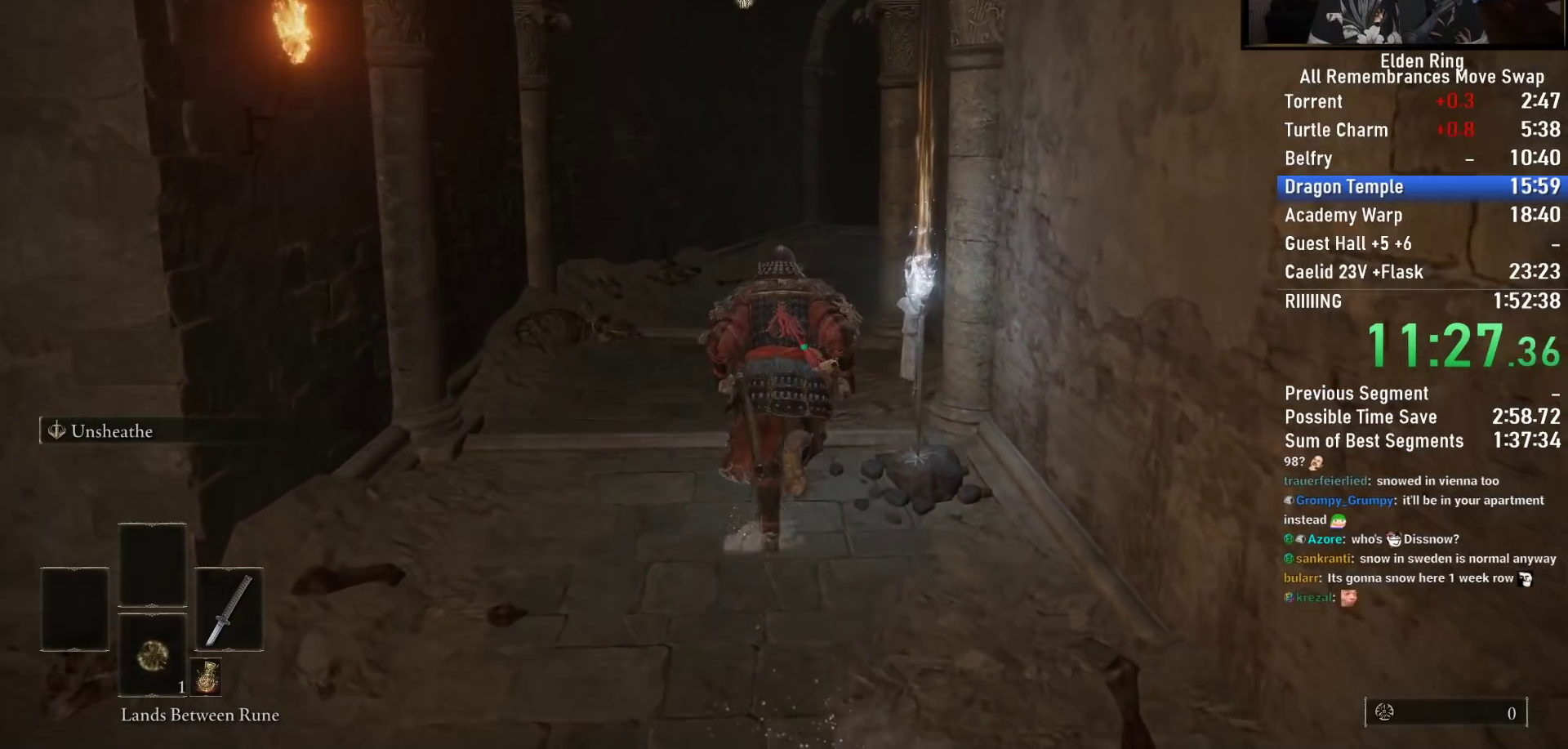
{"buttons": ["CIRCLE"], "left_stick": "up", "right_stick": "down-right", "events": []}
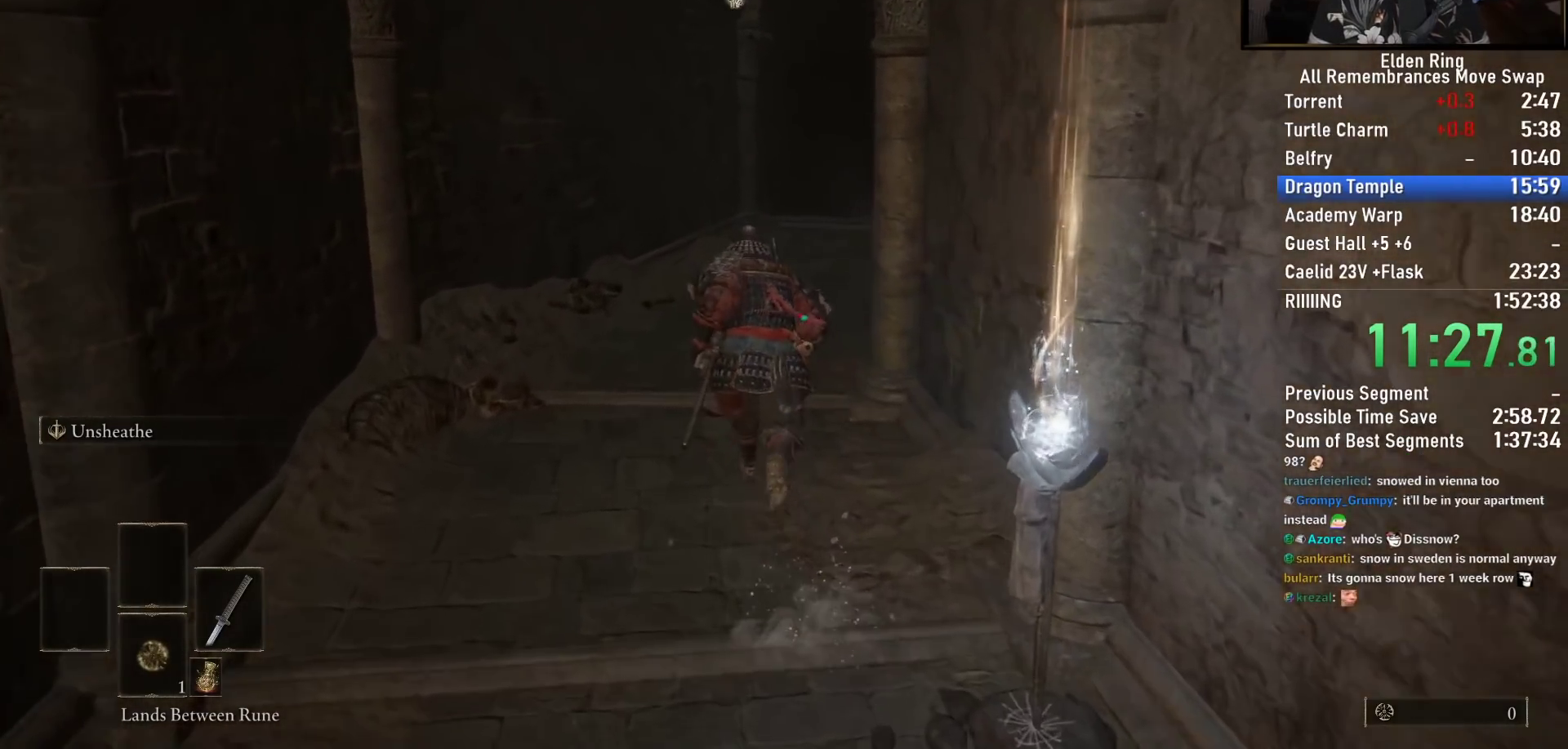
{"buttons": ["CIRCLE"], "left_stick": "up", "right_stick": "down-right", "events": []}
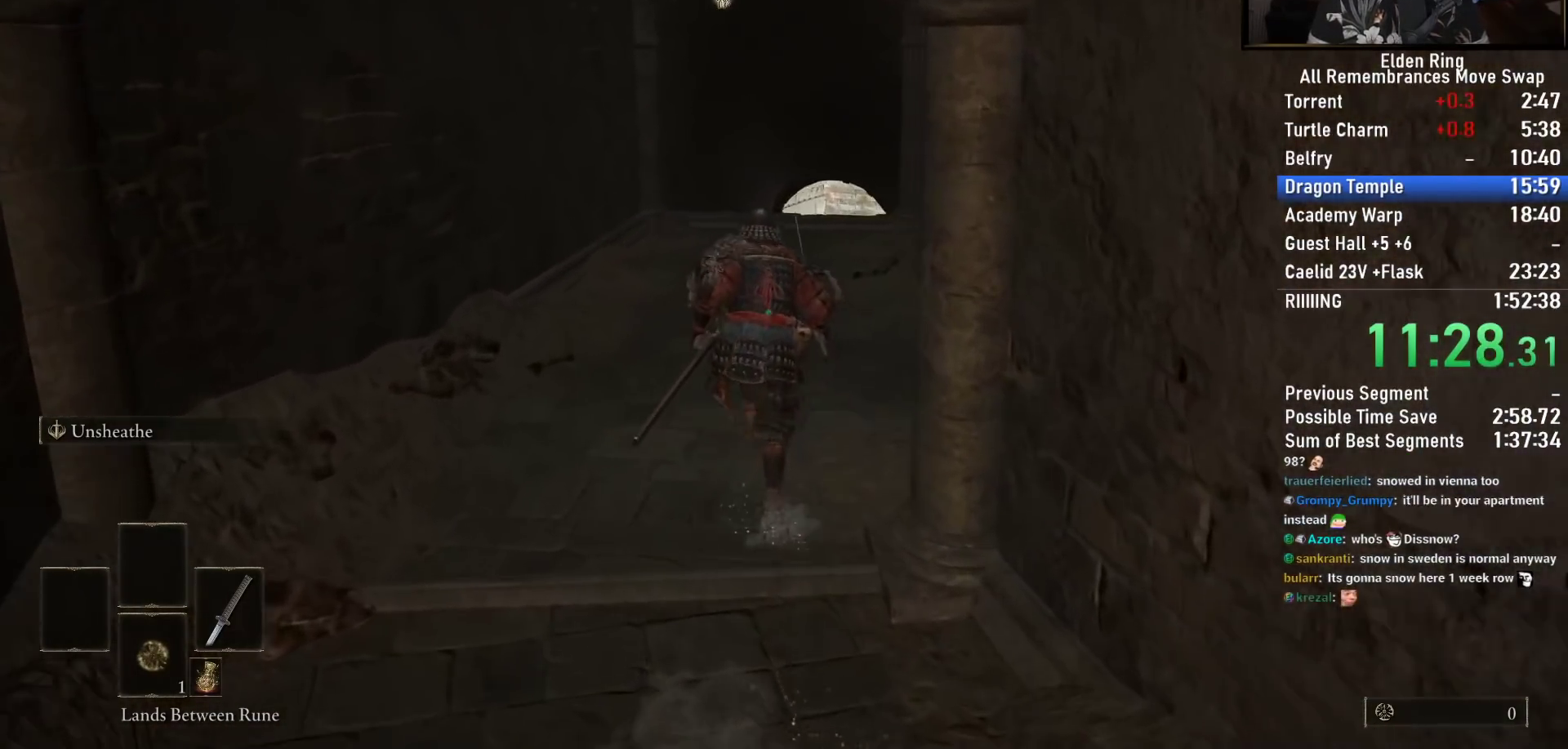
{"buttons": ["CIRCLE", "L3"], "left_stick": "up", "right_stick": "center", "events": [[50, "L3", "down"], [183, "L3", "up"], [233, "right_stick", "center"], [383, "L3", "down"]]}
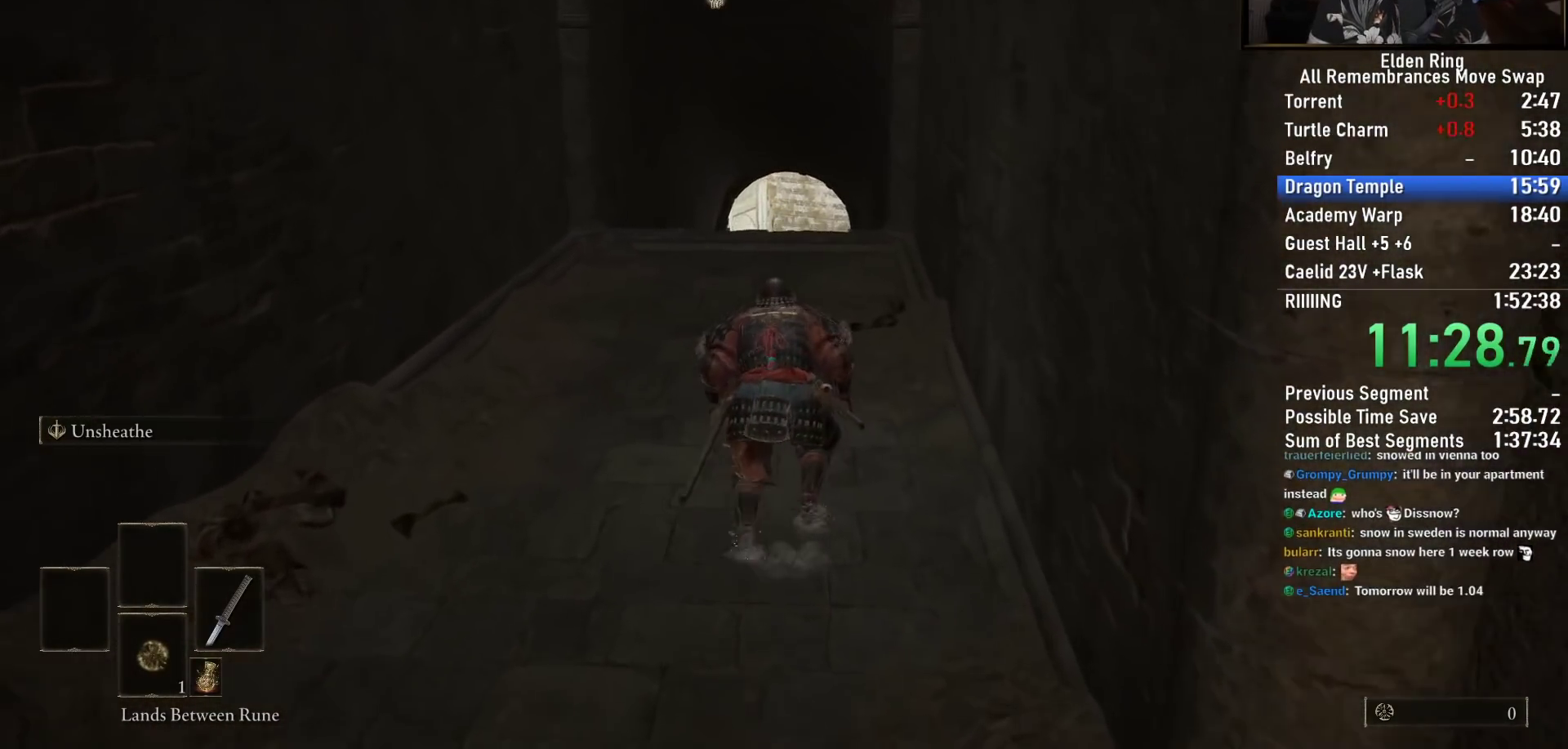
{"buttons": ["CIRCLE"], "left_stick": "up", "right_stick": "center", "events": [[33, "L3", "up"]]}
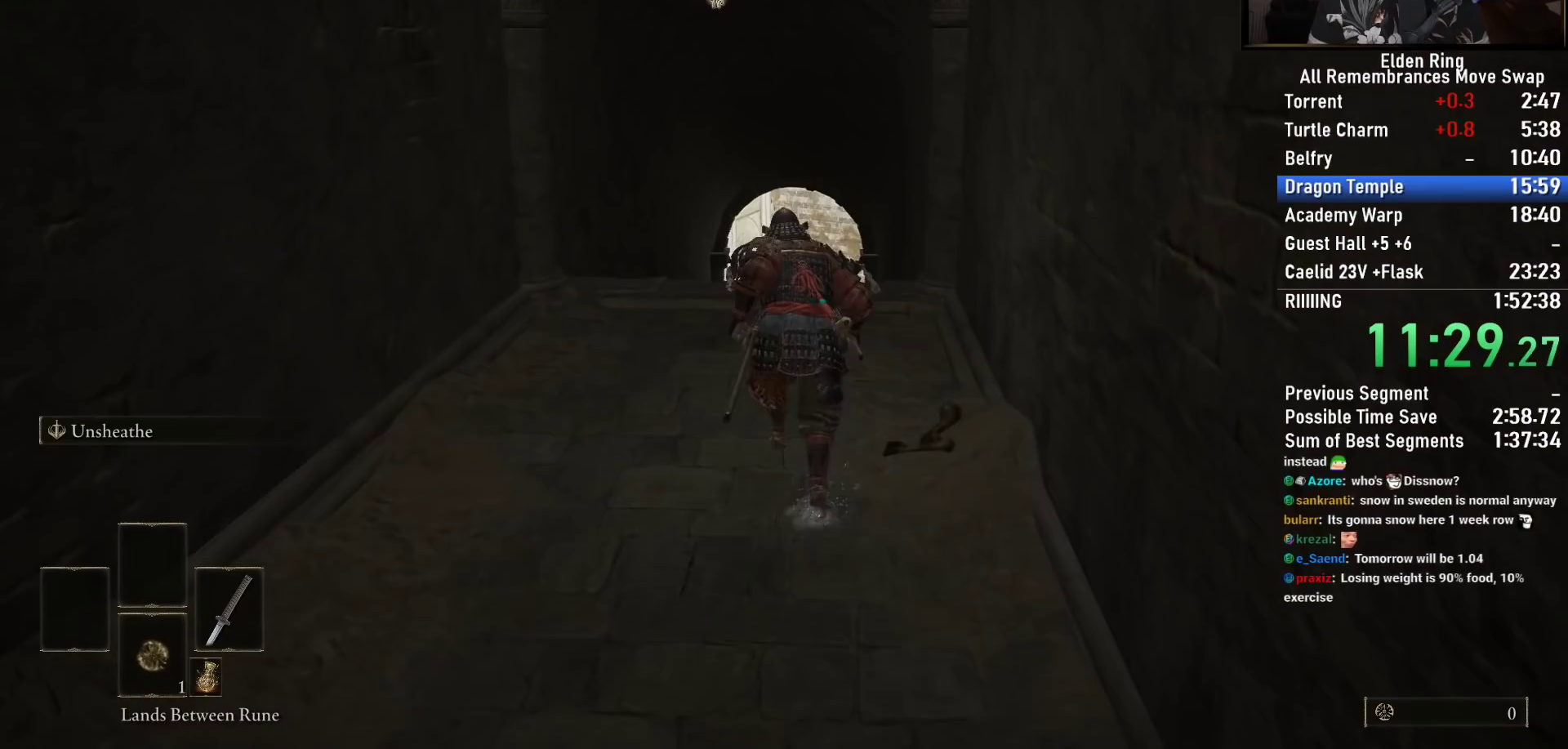
{"buttons": ["CIRCLE"], "left_stick": "up", "right_stick": "down", "events": [[400, "right_stick", "down"]]}
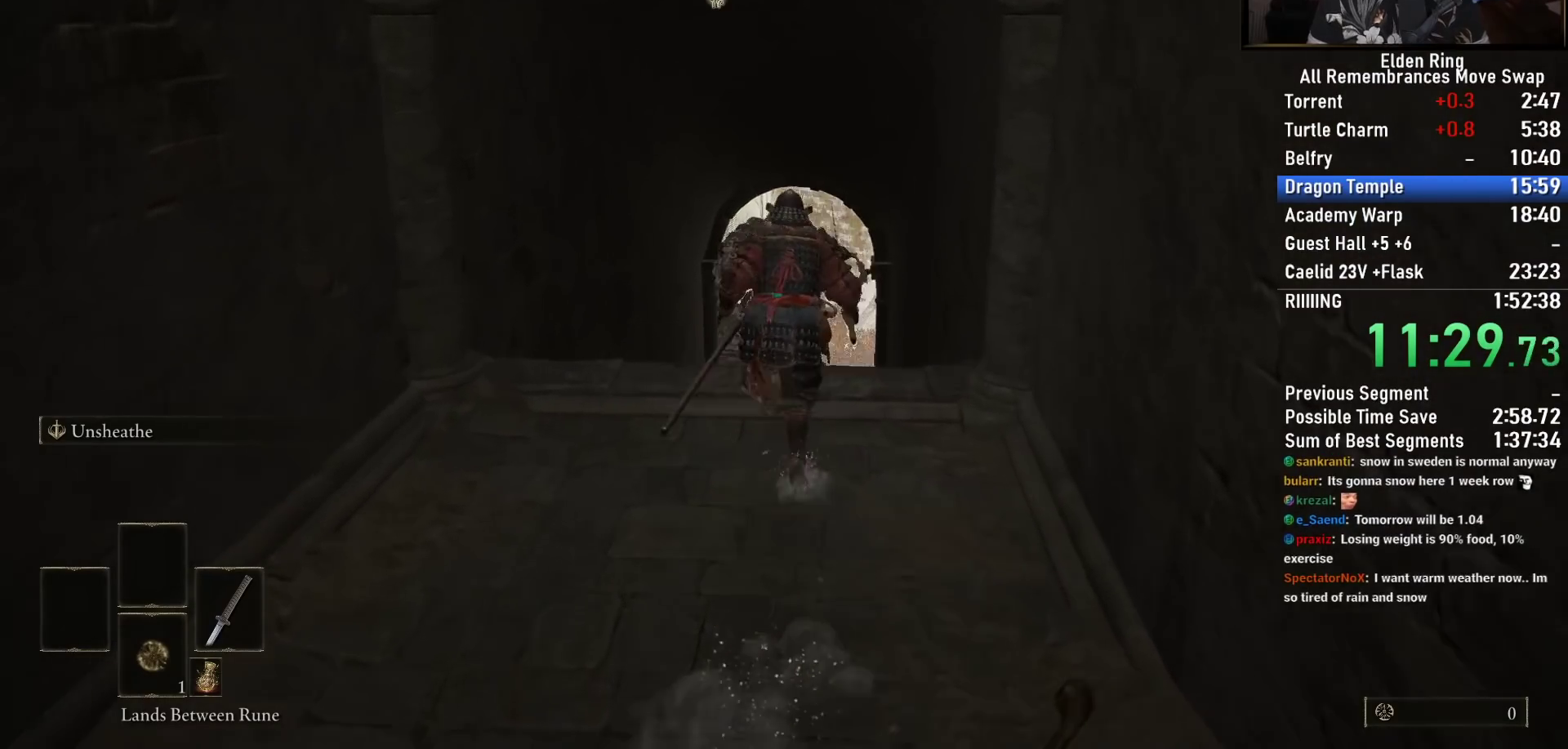
{"buttons": ["CIRCLE"], "left_stick": "up", "right_stick": "center", "events": [[117, "right_stick", "center"]]}
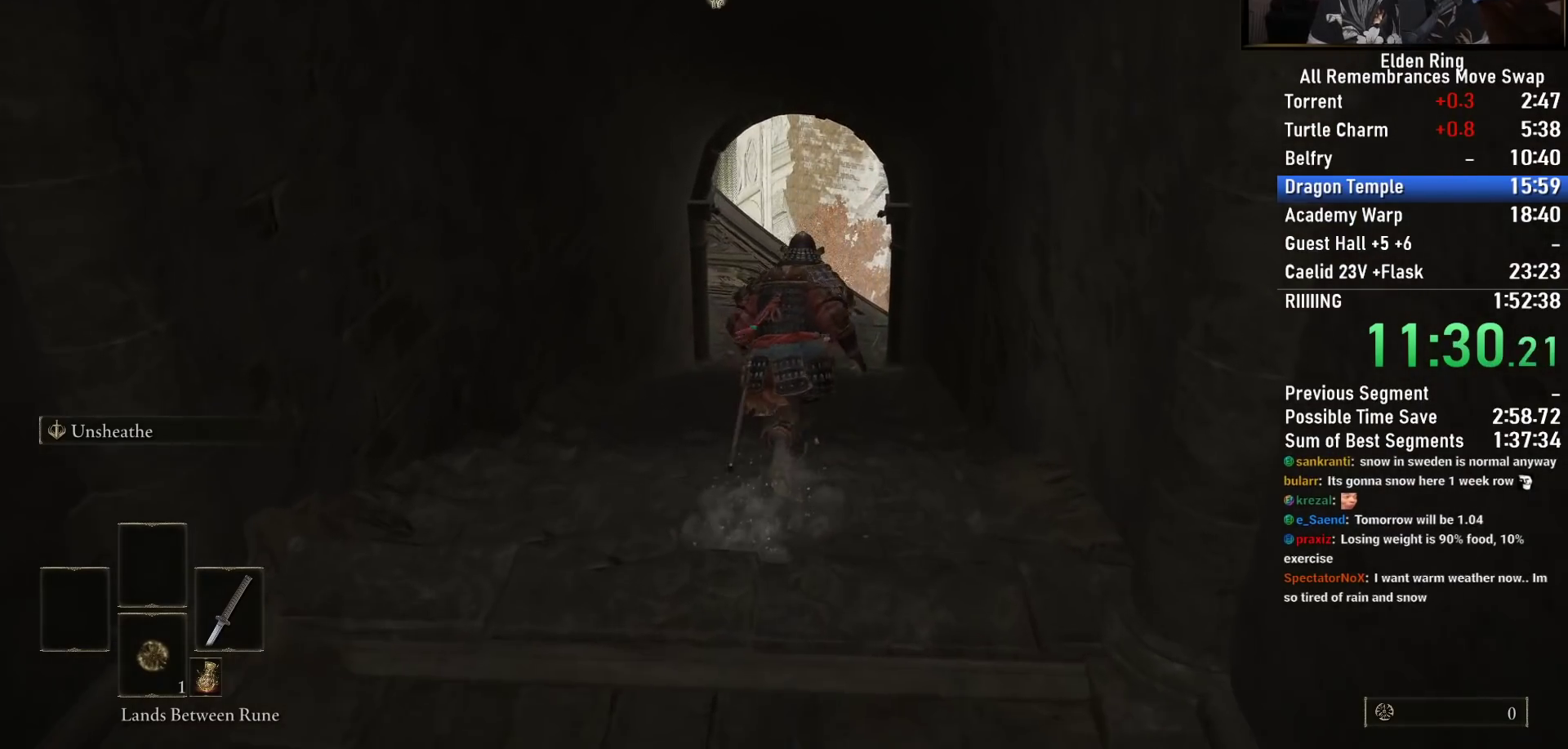
{"buttons": ["CIRCLE"], "left_stick": "up", "right_stick": "center", "events": []}
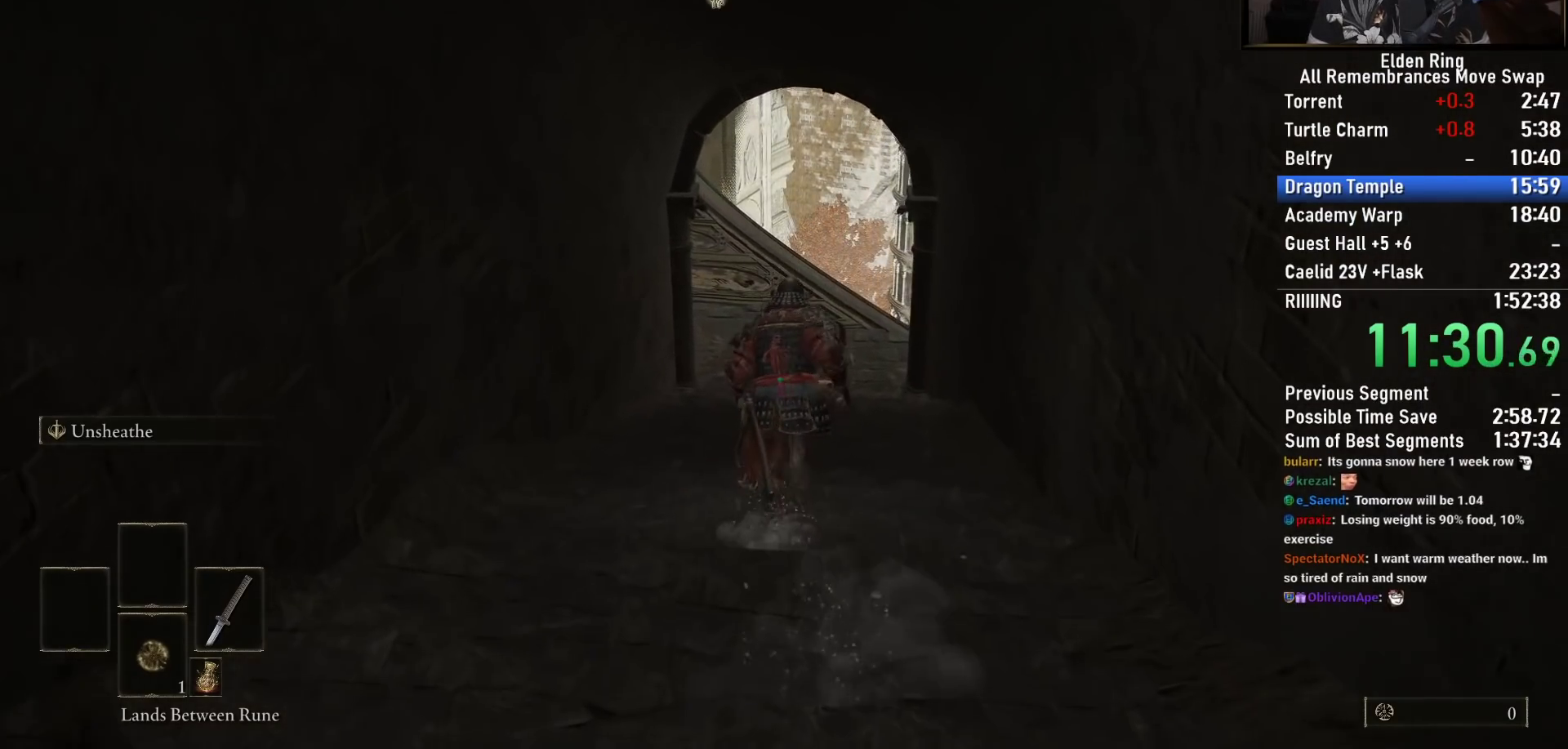
{"buttons": ["CIRCLE"], "left_stick": "up", "right_stick": "up-left", "events": [[317, "right_stick", "up-left"]]}
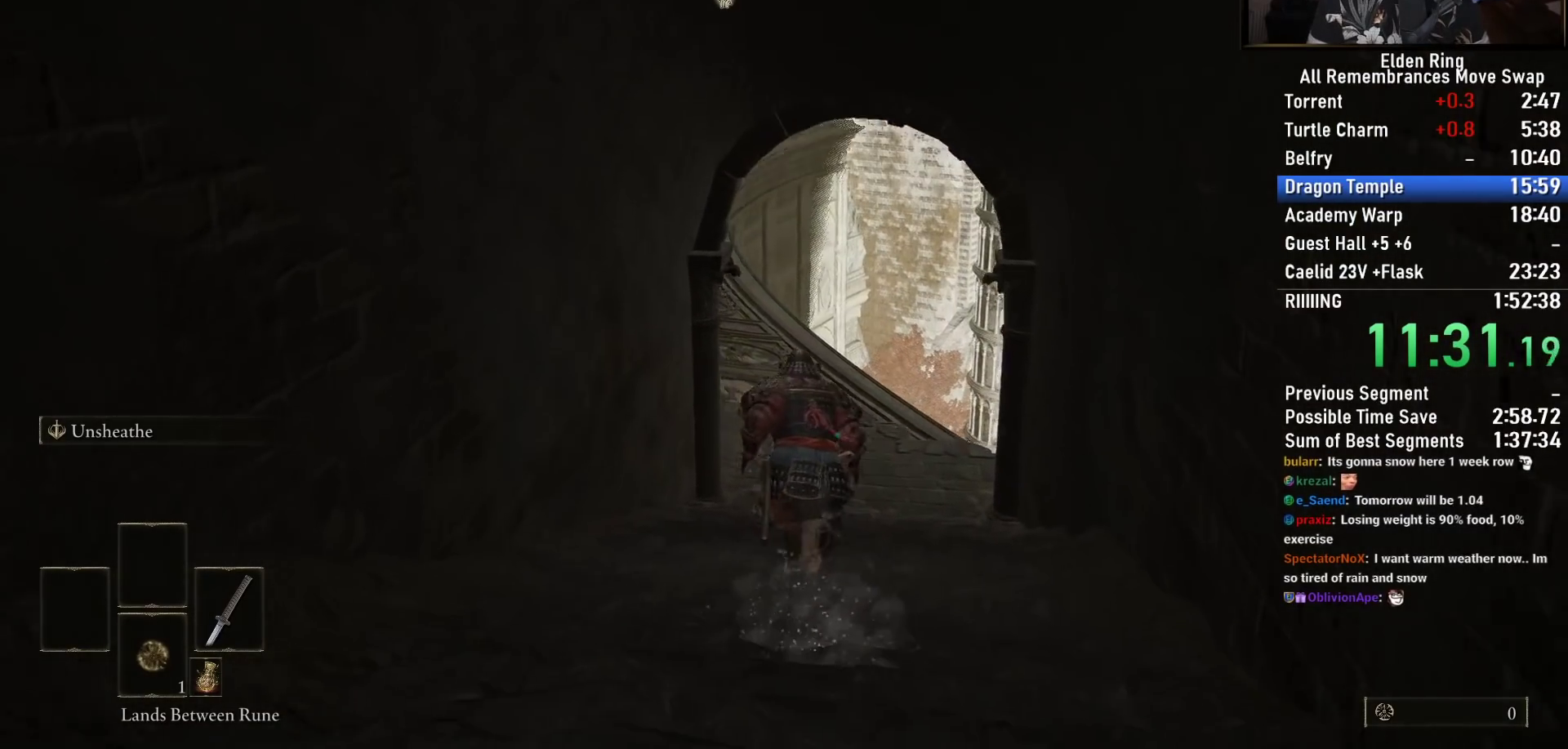
{"buttons": ["CIRCLE"], "left_stick": "up", "right_stick": "up-right", "events": [[67, "right_stick", "center"], [283, "right_stick", "up-right"]]}
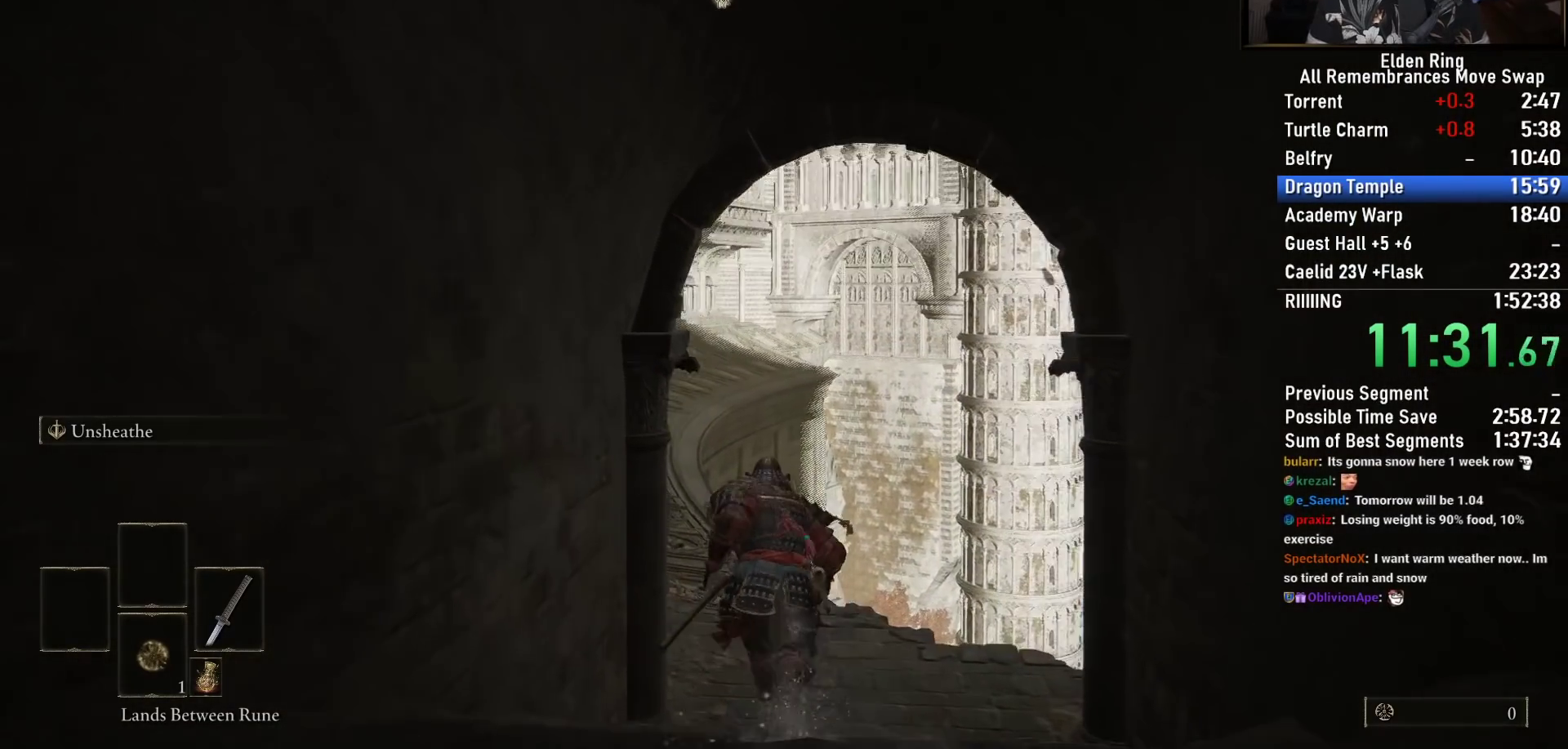
{"buttons": ["CIRCLE"], "left_stick": "up", "right_stick": "down", "events": [[17, "right_stick", "center"], [233, "right_stick", "down"]]}
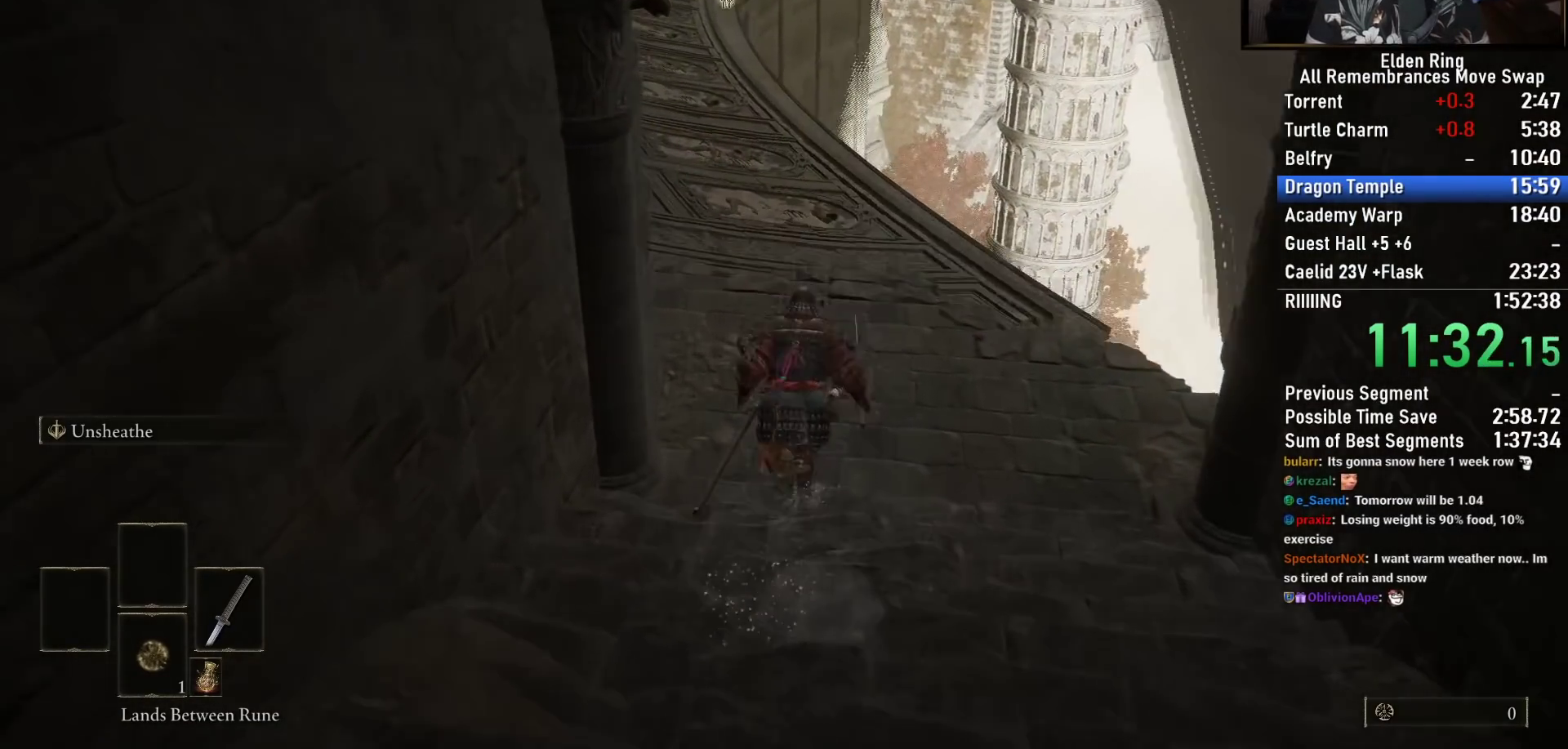
{"buttons": ["CIRCLE"], "left_stick": "up", "right_stick": "down", "events": [[17, "right_stick", "center"], [417, "right_stick", "down"]]}
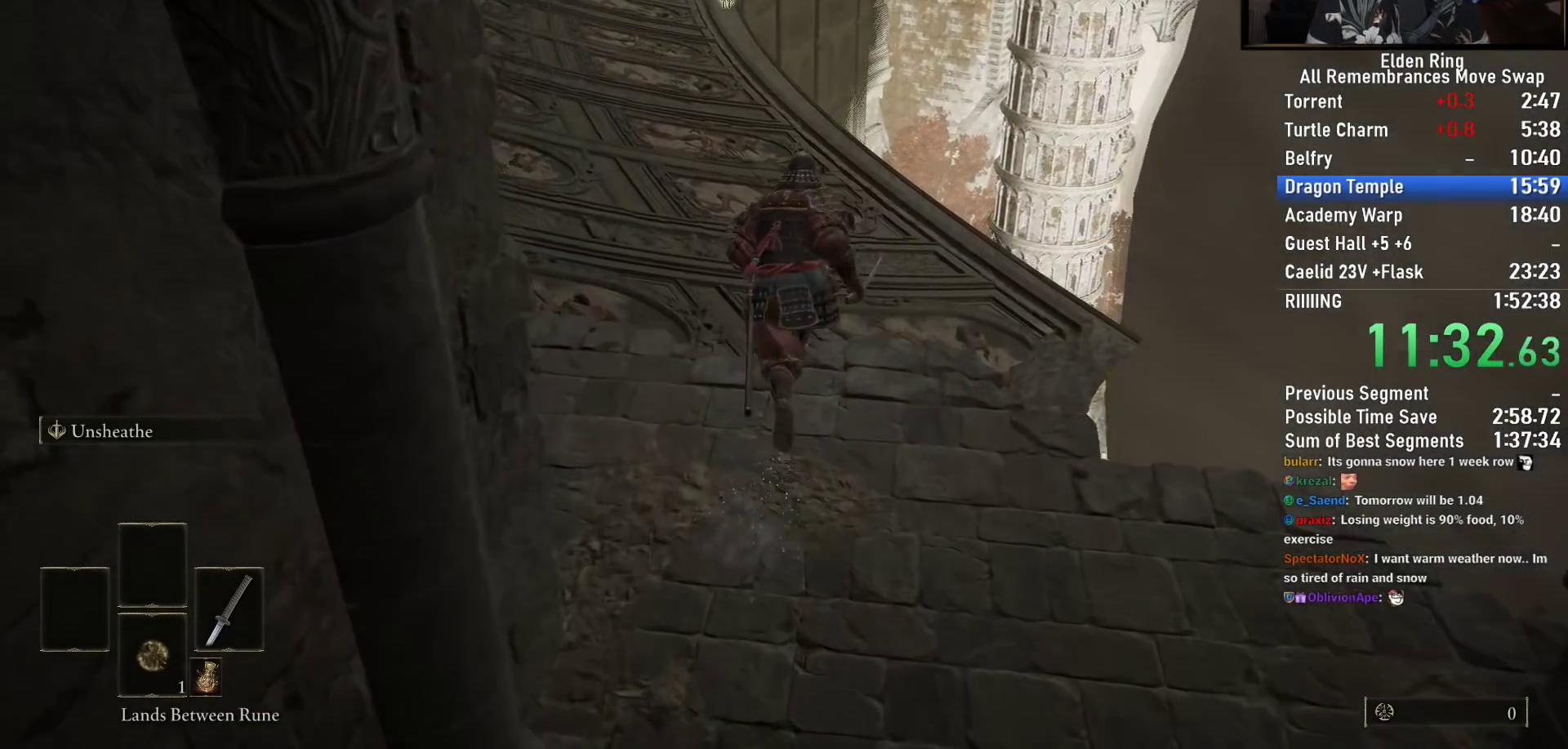
{"buttons": ["CIRCLE"], "left_stick": "up", "right_stick": "center", "events": [[283, "right_stick", "center"]]}
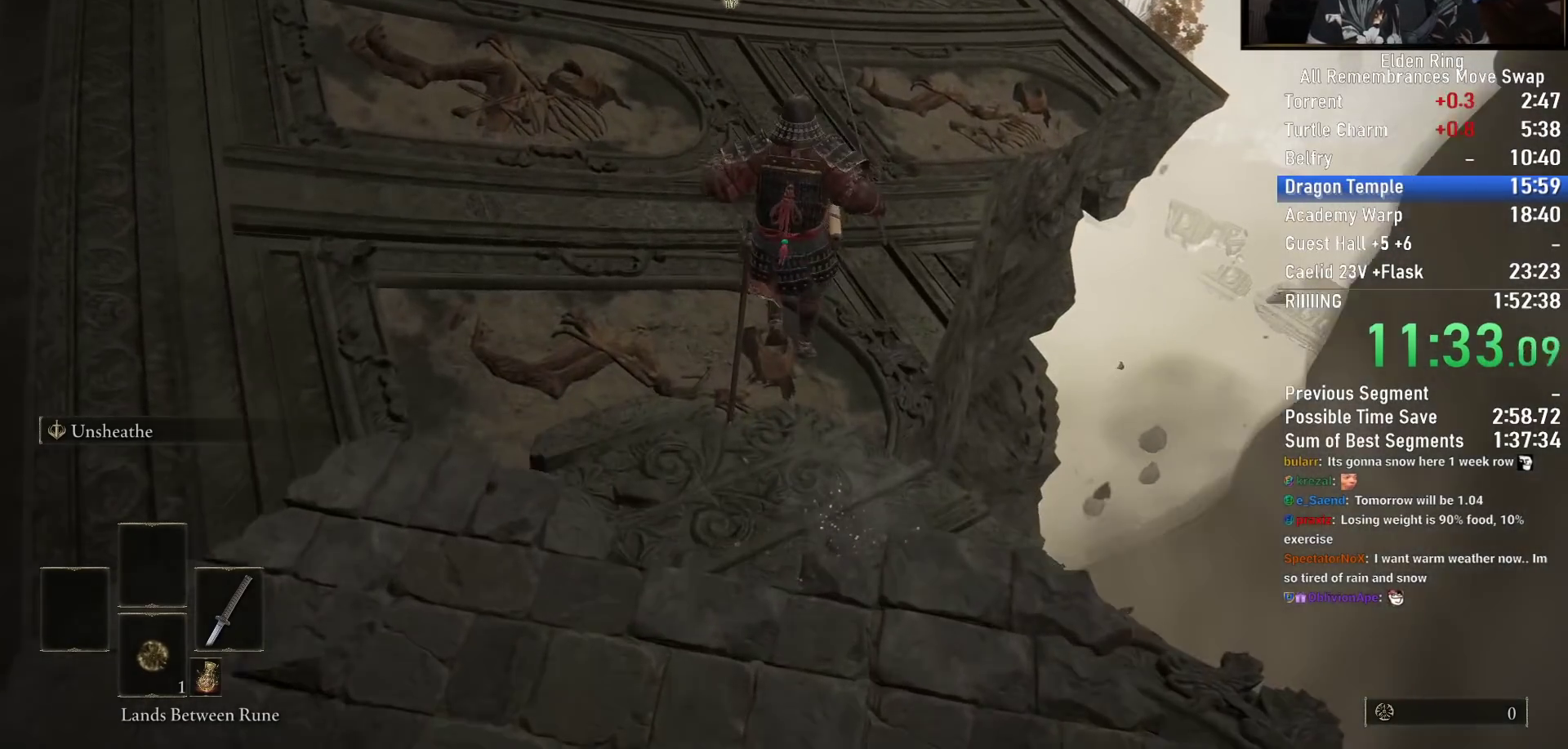
{"buttons": ["CIRCLE"], "left_stick": "up", "right_stick": "up", "events": [[217, "right_stick", "up"]]}
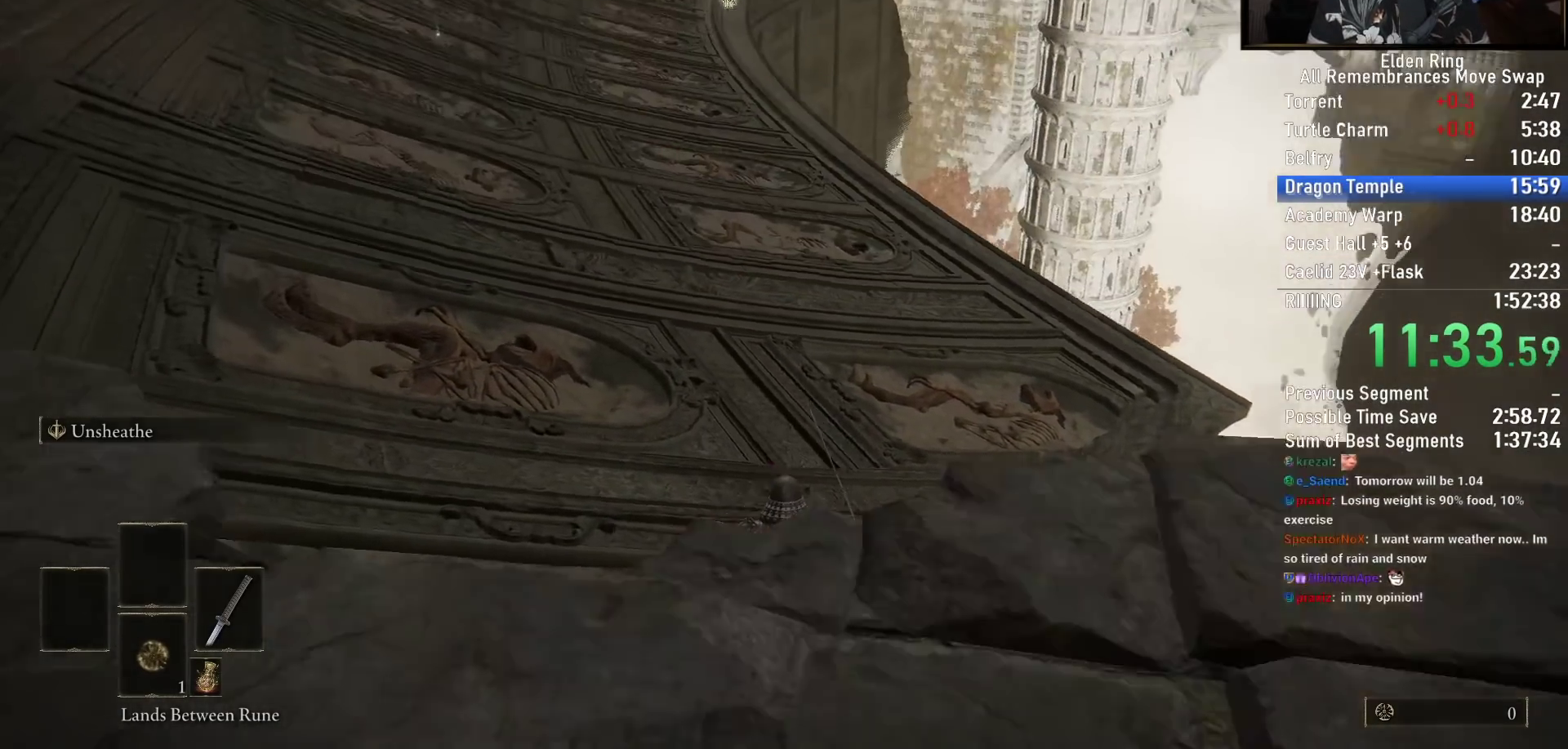
{"buttons": ["CIRCLE"], "left_stick": "up", "right_stick": "center", "events": [[383, "right_stick", "center"]]}
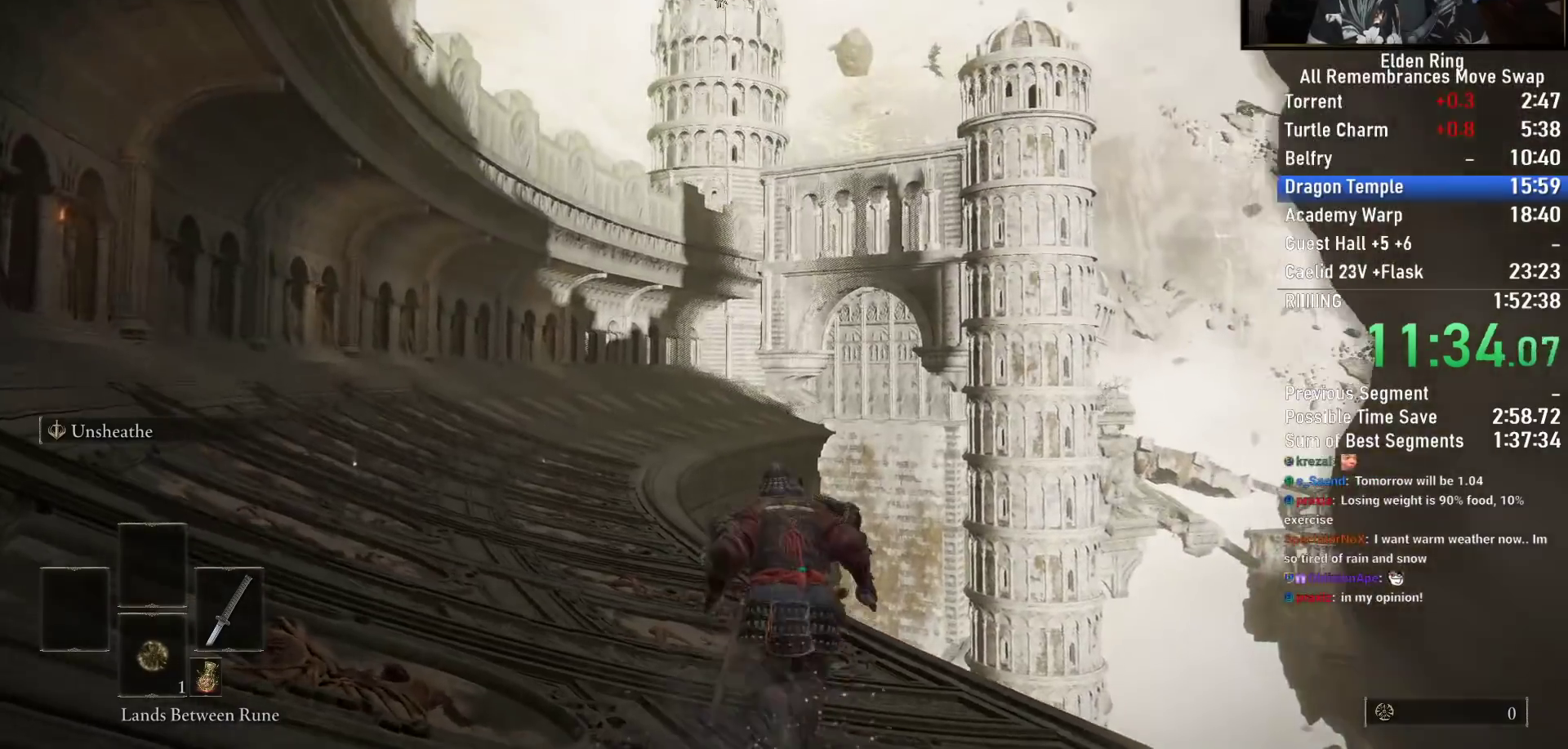
{"buttons": ["CIRCLE"], "left_stick": "up", "right_stick": "center", "events": []}
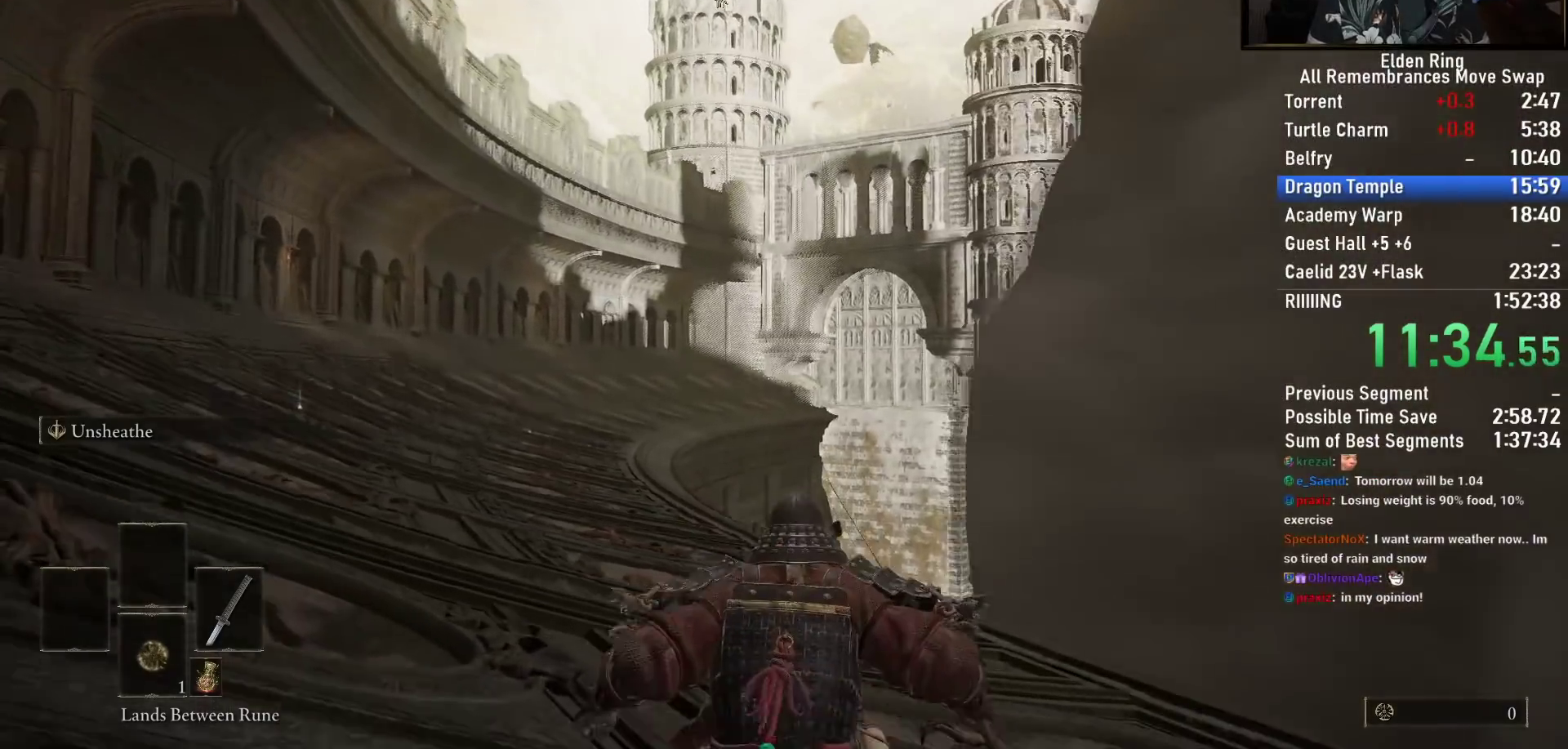
{"buttons": ["CIRCLE"], "left_stick": "up", "right_stick": "center", "events": [[17, "right_stick", "right"], [133, "right_stick", "center"]]}
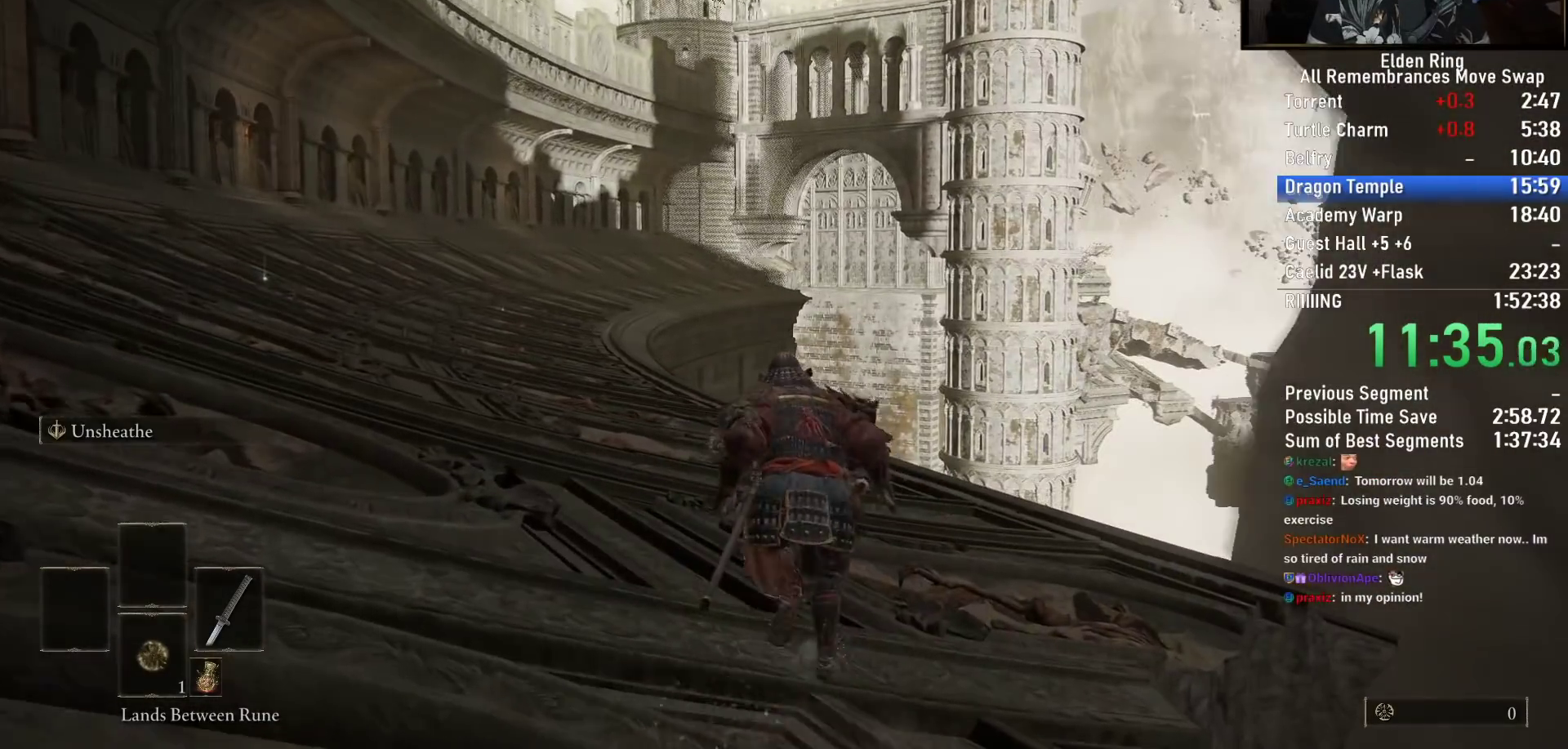
{"buttons": ["CIRCLE"], "left_stick": "up", "right_stick": "center", "events": [[233, "right_stick", "up"], [467, "right_stick", "center"]]}
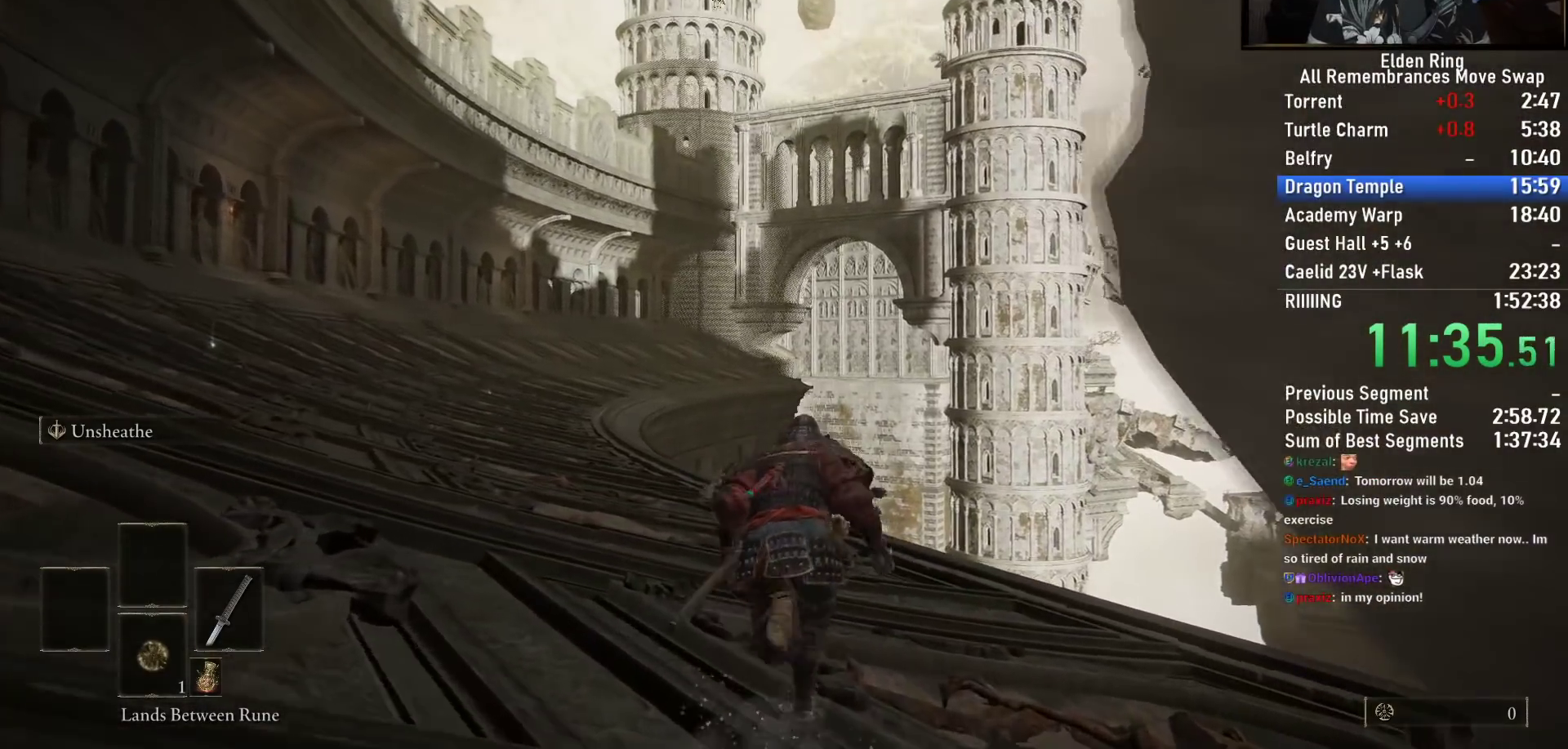
{"buttons": ["CIRCLE"], "left_stick": "up", "right_stick": "center", "events": []}
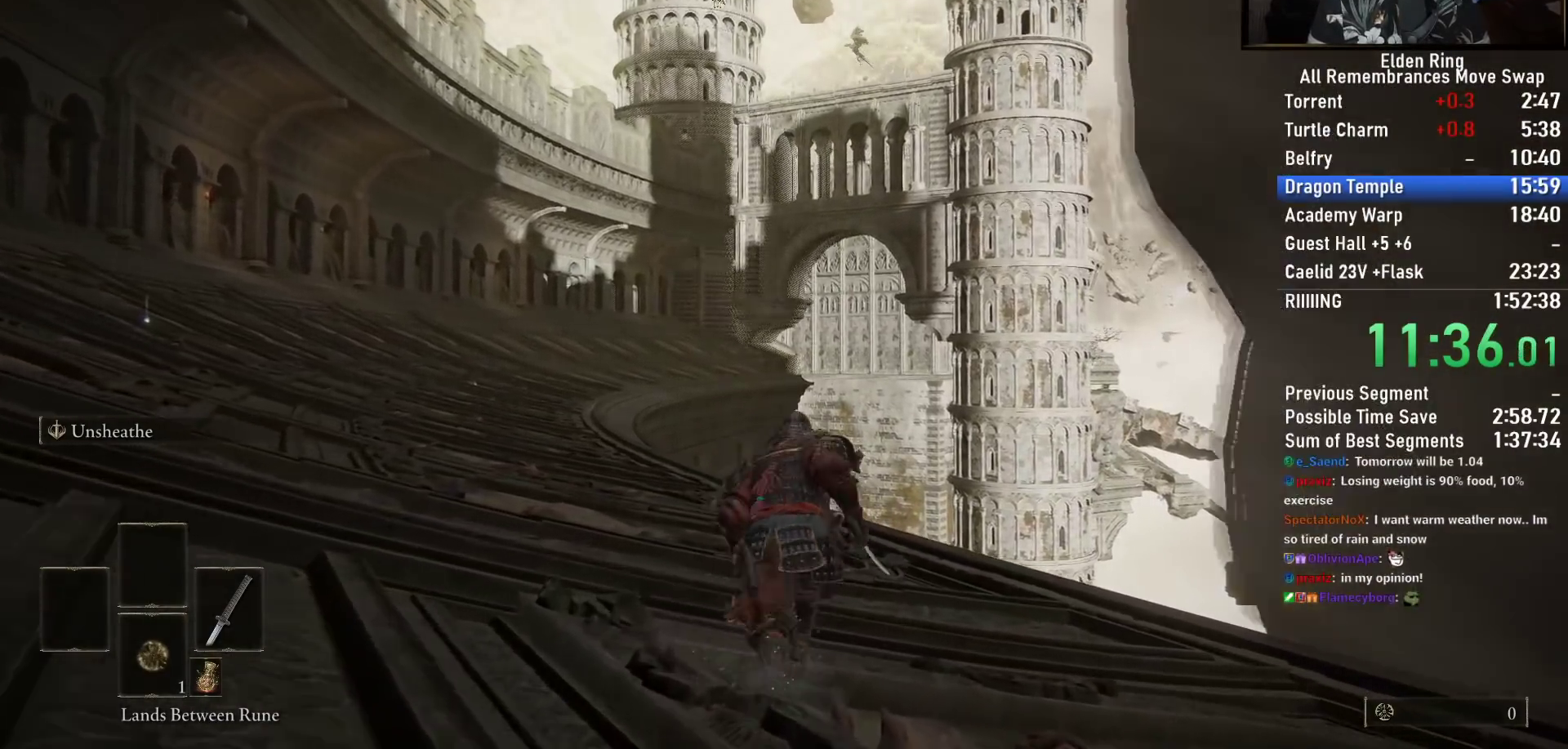
{"buttons": ["CIRCLE"], "left_stick": "up", "right_stick": "down-left", "events": [[100, "right_stick", "down-left"]]}
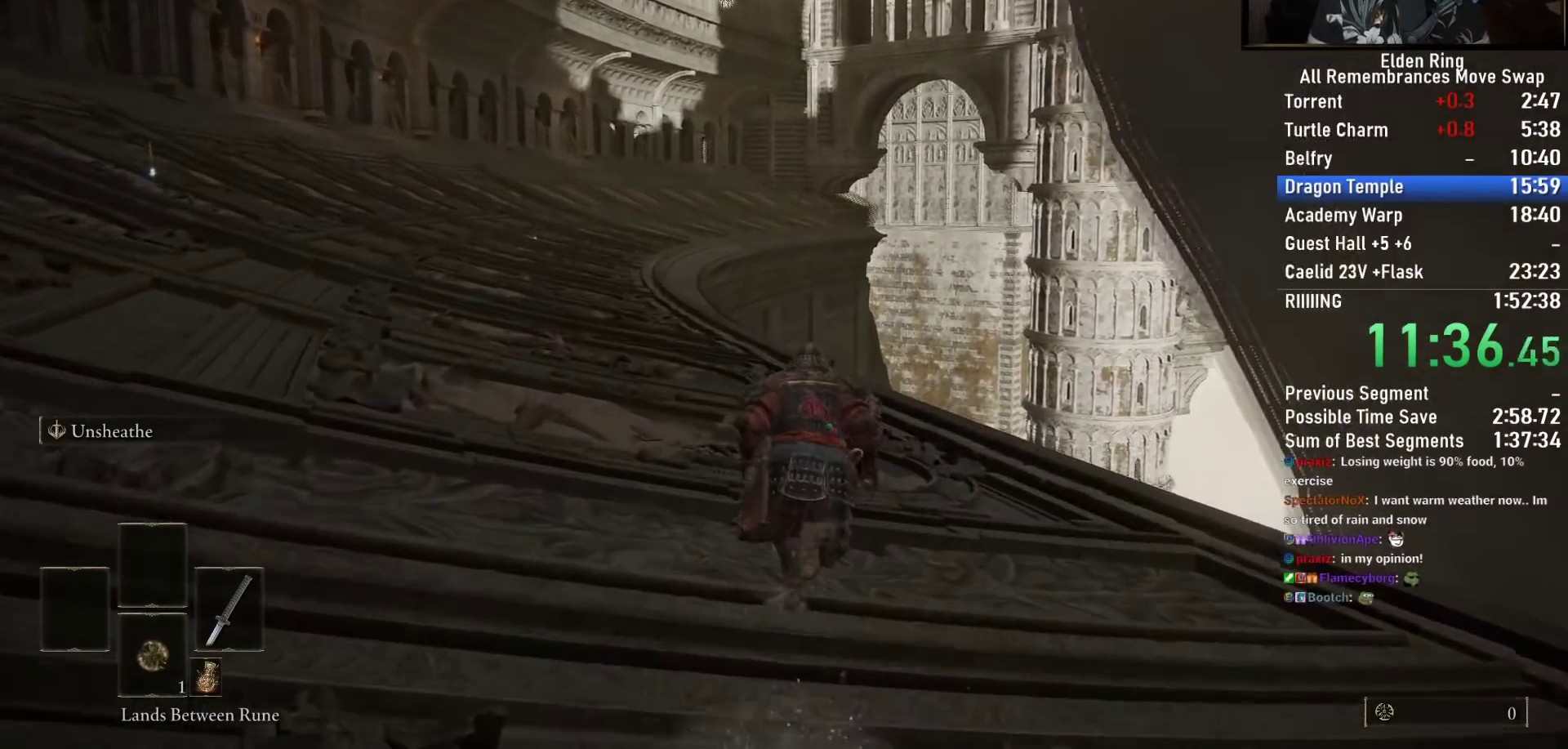
{"buttons": ["CIRCLE"], "left_stick": "up", "right_stick": "down-left", "events": []}
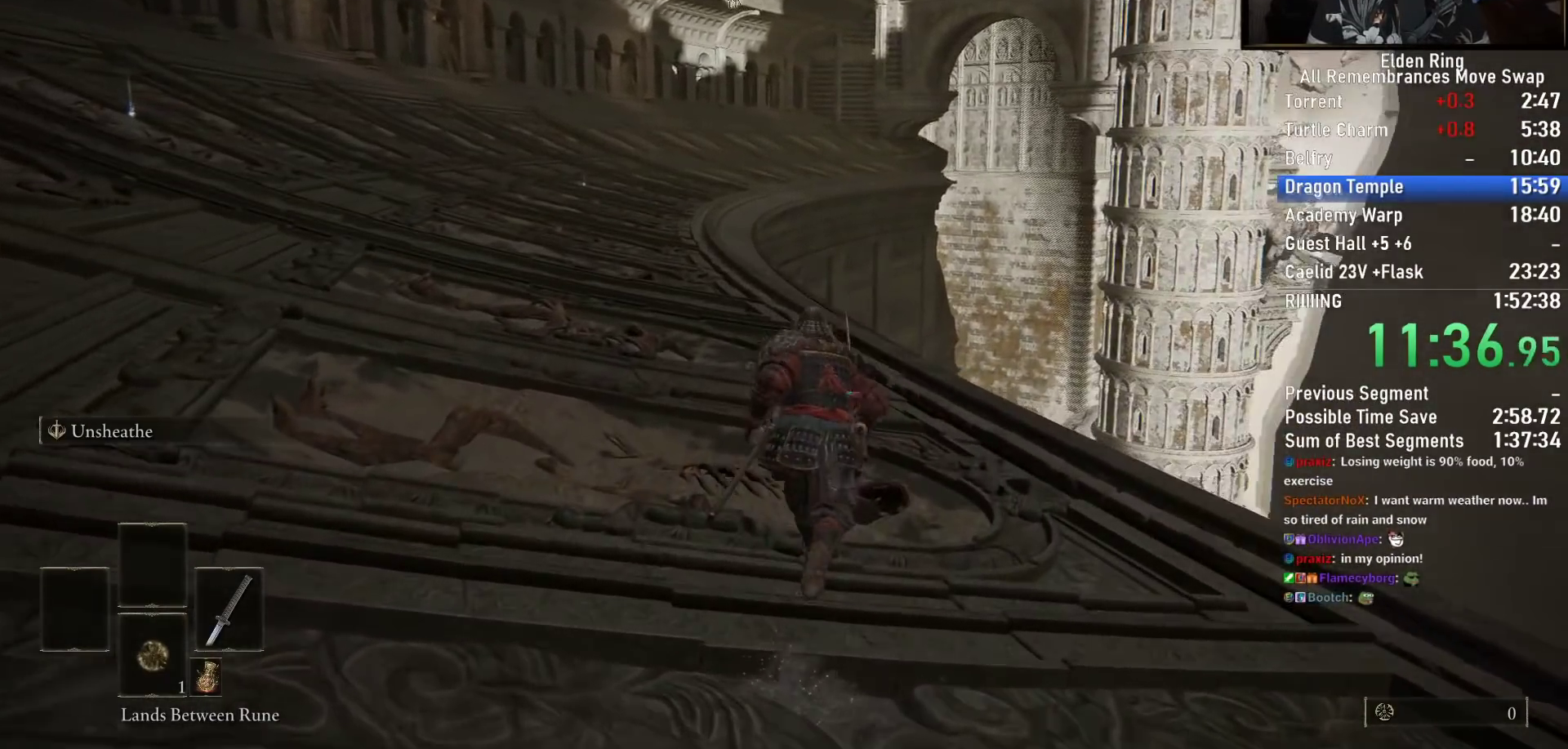
{"buttons": ["CIRCLE"], "left_stick": "up", "right_stick": "down-left", "events": []}
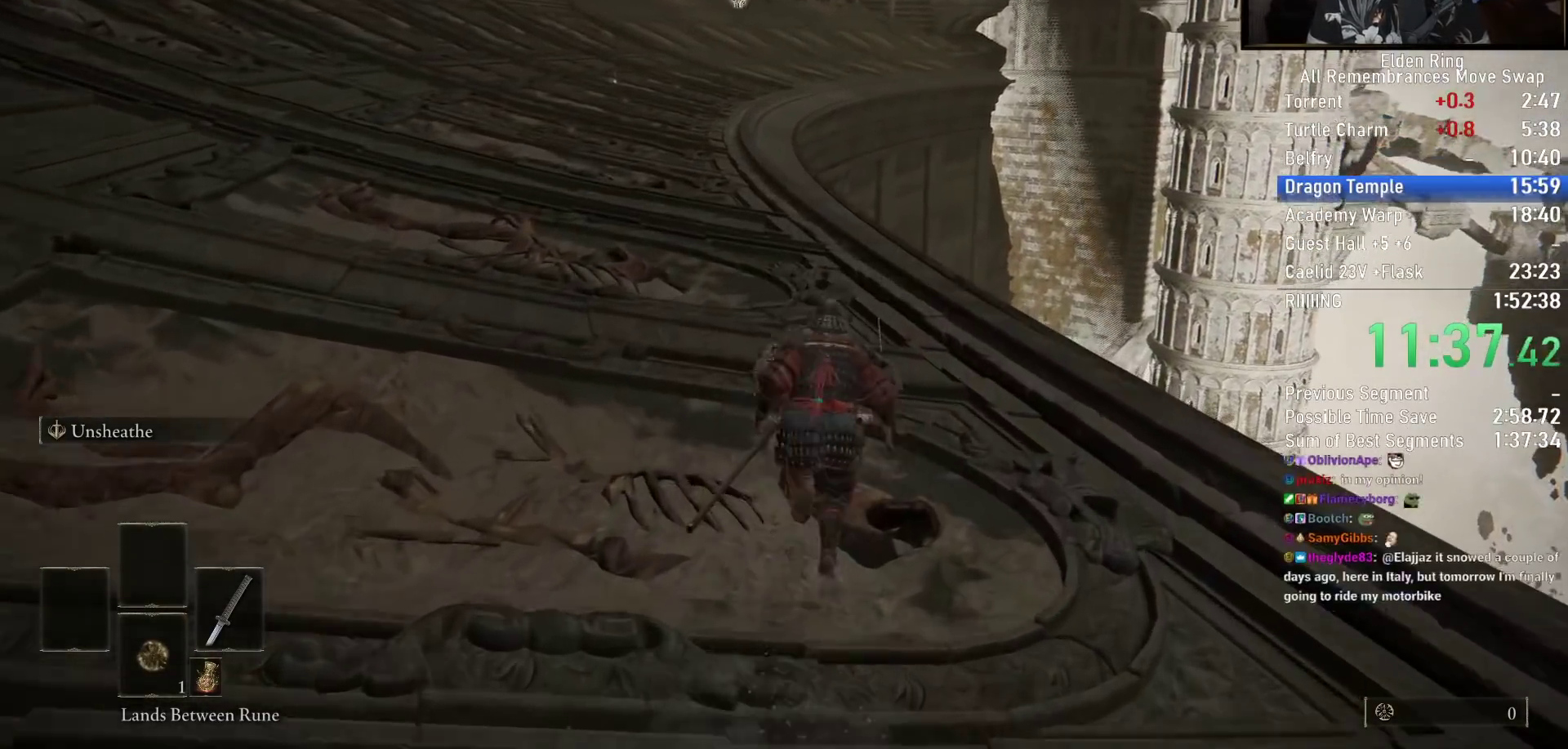
{"buttons": ["CIRCLE"], "left_stick": "up", "right_stick": "down-left", "events": []}